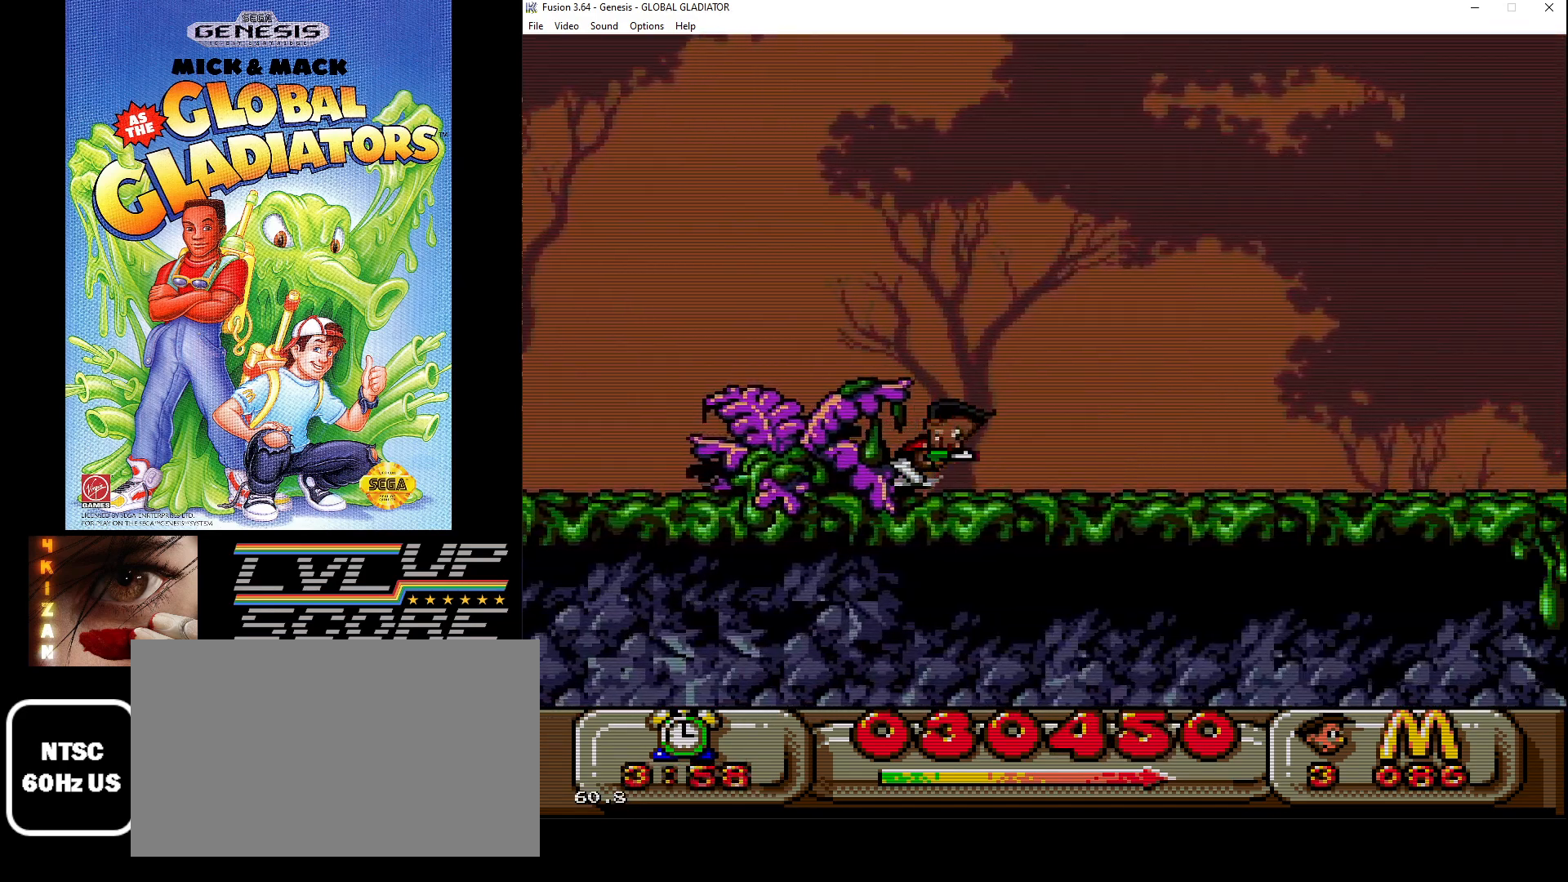
Gameplay with a controller (Xbox layout); each line is a JSON object with the inputs held at the frame after it. "events" lists button and stick changes between this image and that frame as [ms after this image, input, new state], when the widget could be followed in between. Not read: L1 L2 L3 R1 R2 R3.
{"buttons": ["DPAD_RIGHT"], "events": []}
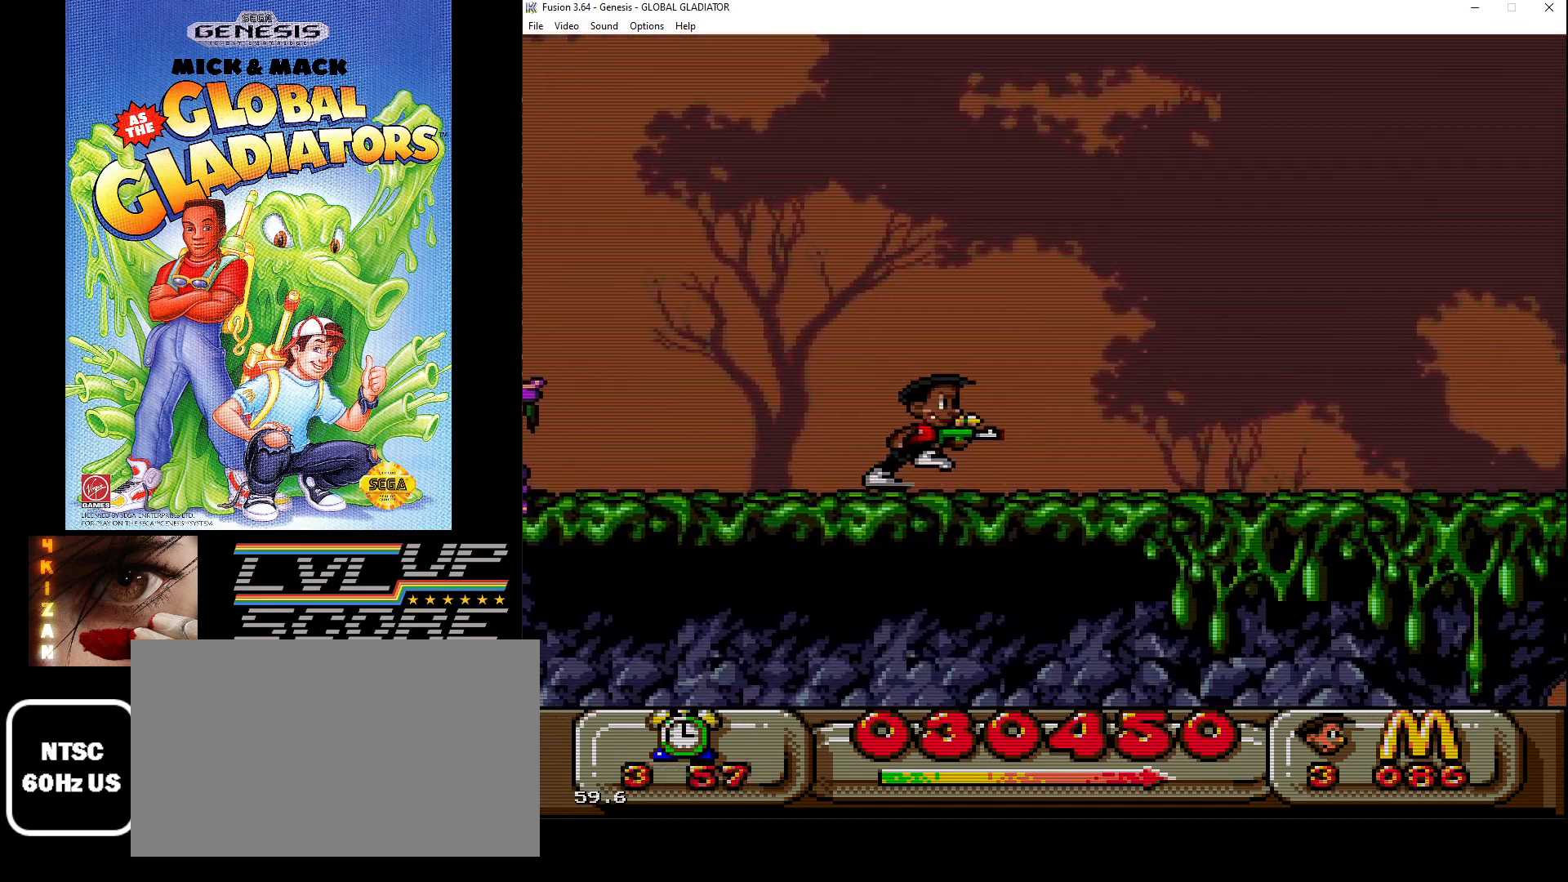
{"buttons": ["DPAD_RIGHT"], "events": []}
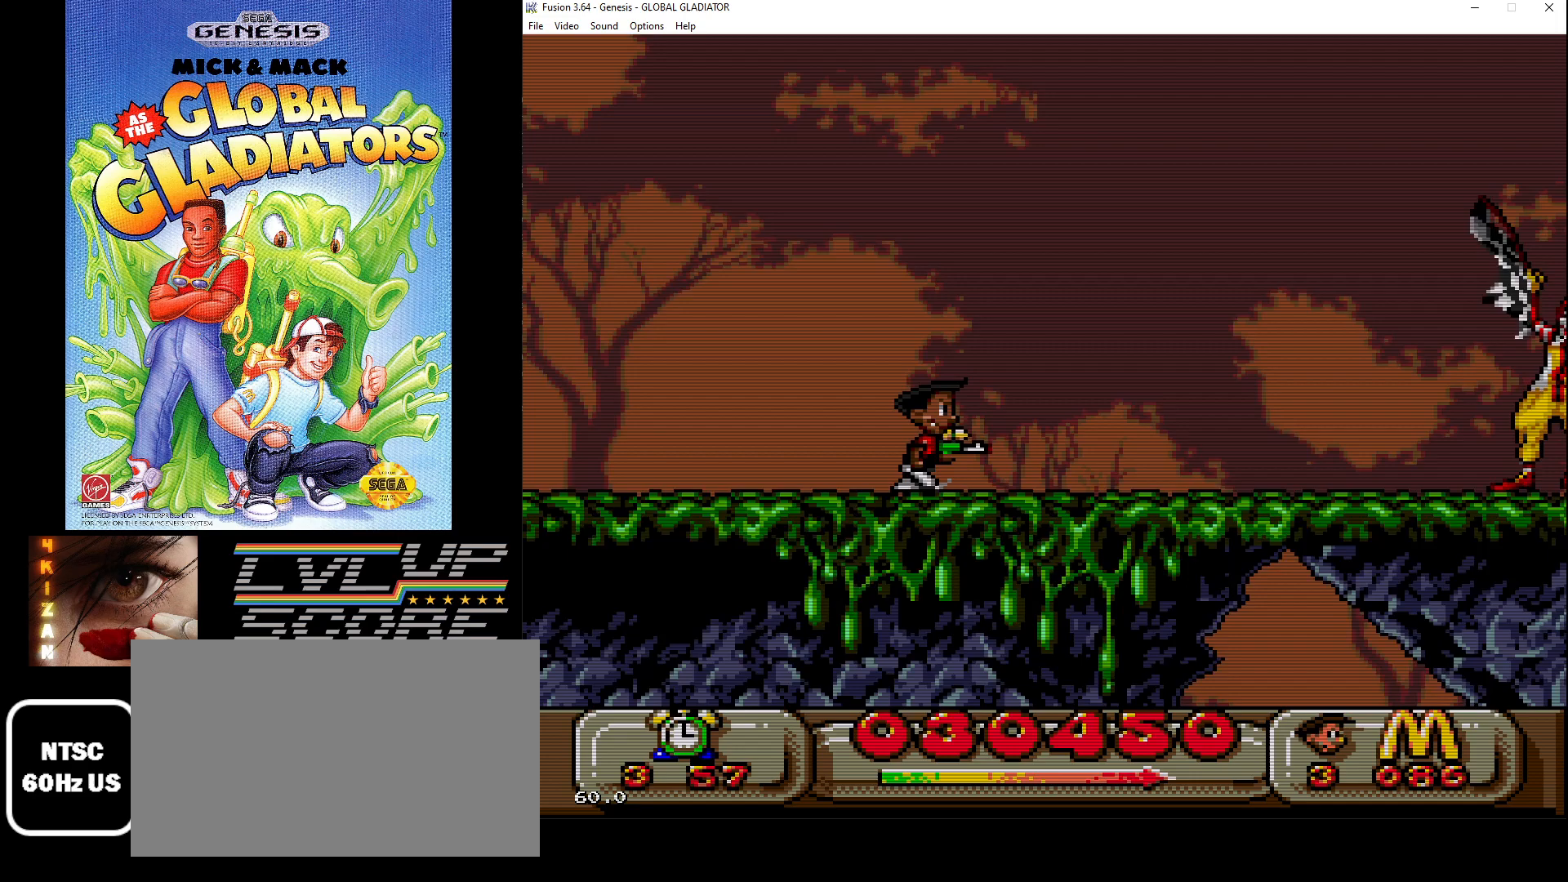
{"buttons": ["DPAD_RIGHT"], "events": []}
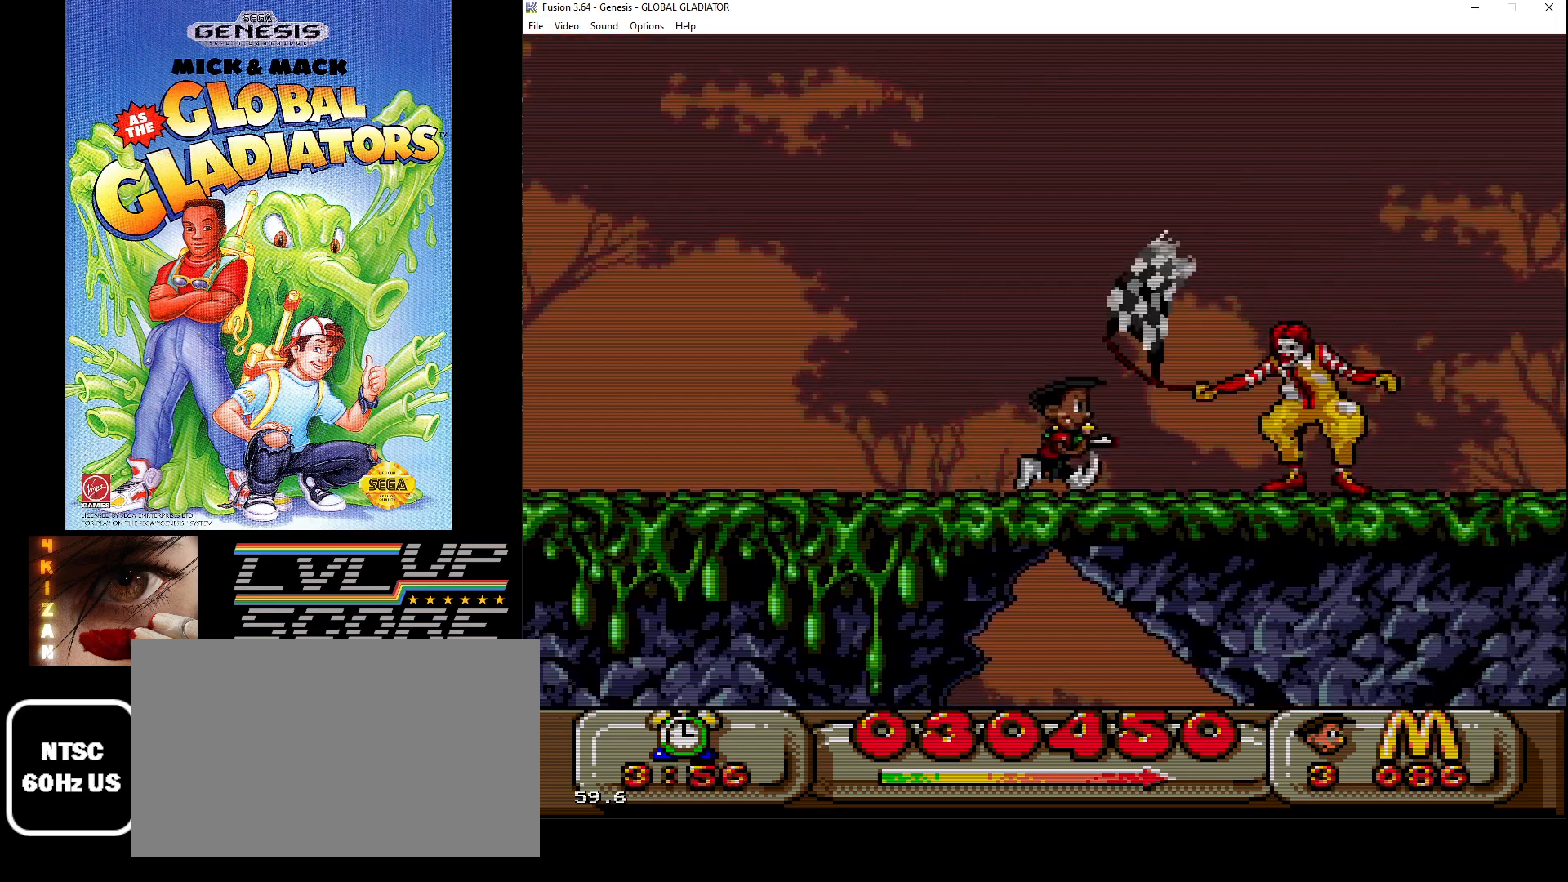
{"buttons": ["C", "DPAD_LEFT"], "events": [[367, "C", "down"], [400, "DPAD_RIGHT", "up"], [483, "DPAD_LEFT", "down"]]}
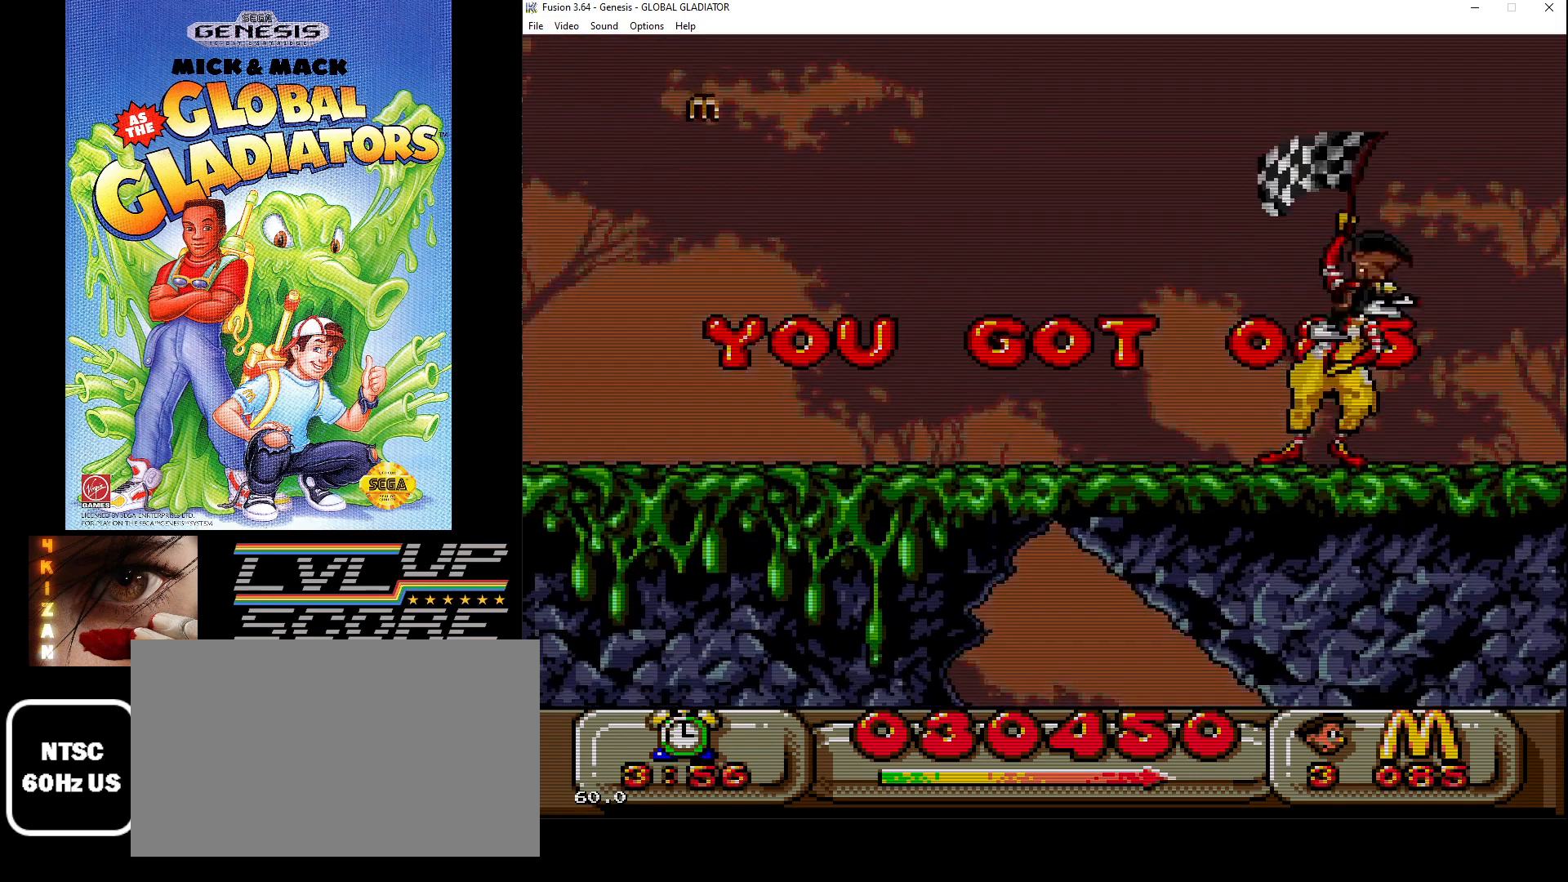
{"buttons": ["DPAD_LEFT"], "events": [[367, "C", "up"]]}
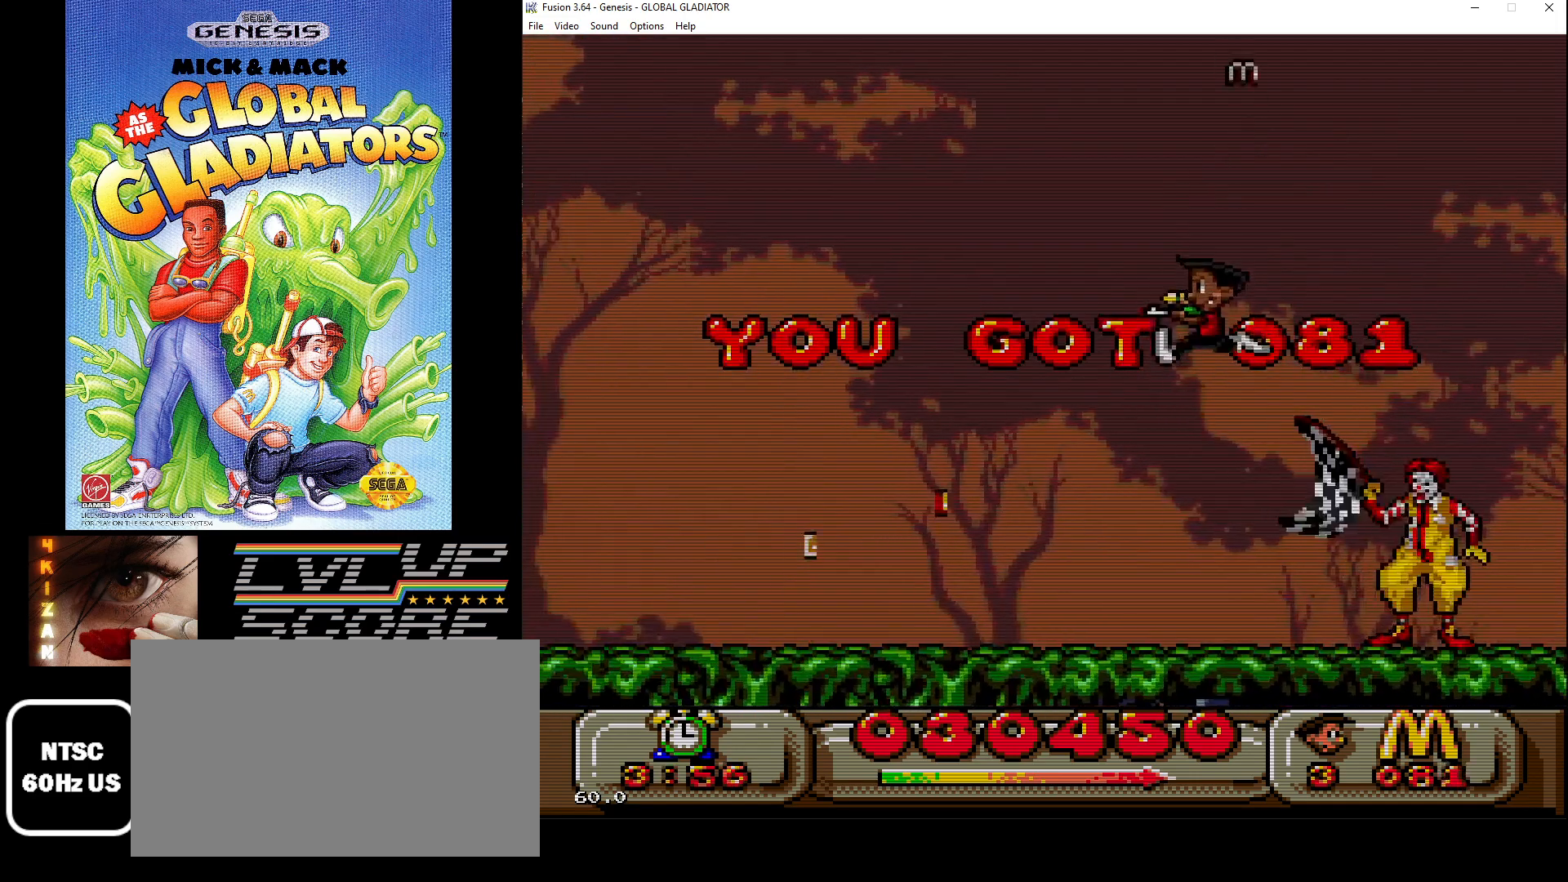
{"buttons": ["C", "DPAD_LEFT"], "events": [[383, "C", "down"]]}
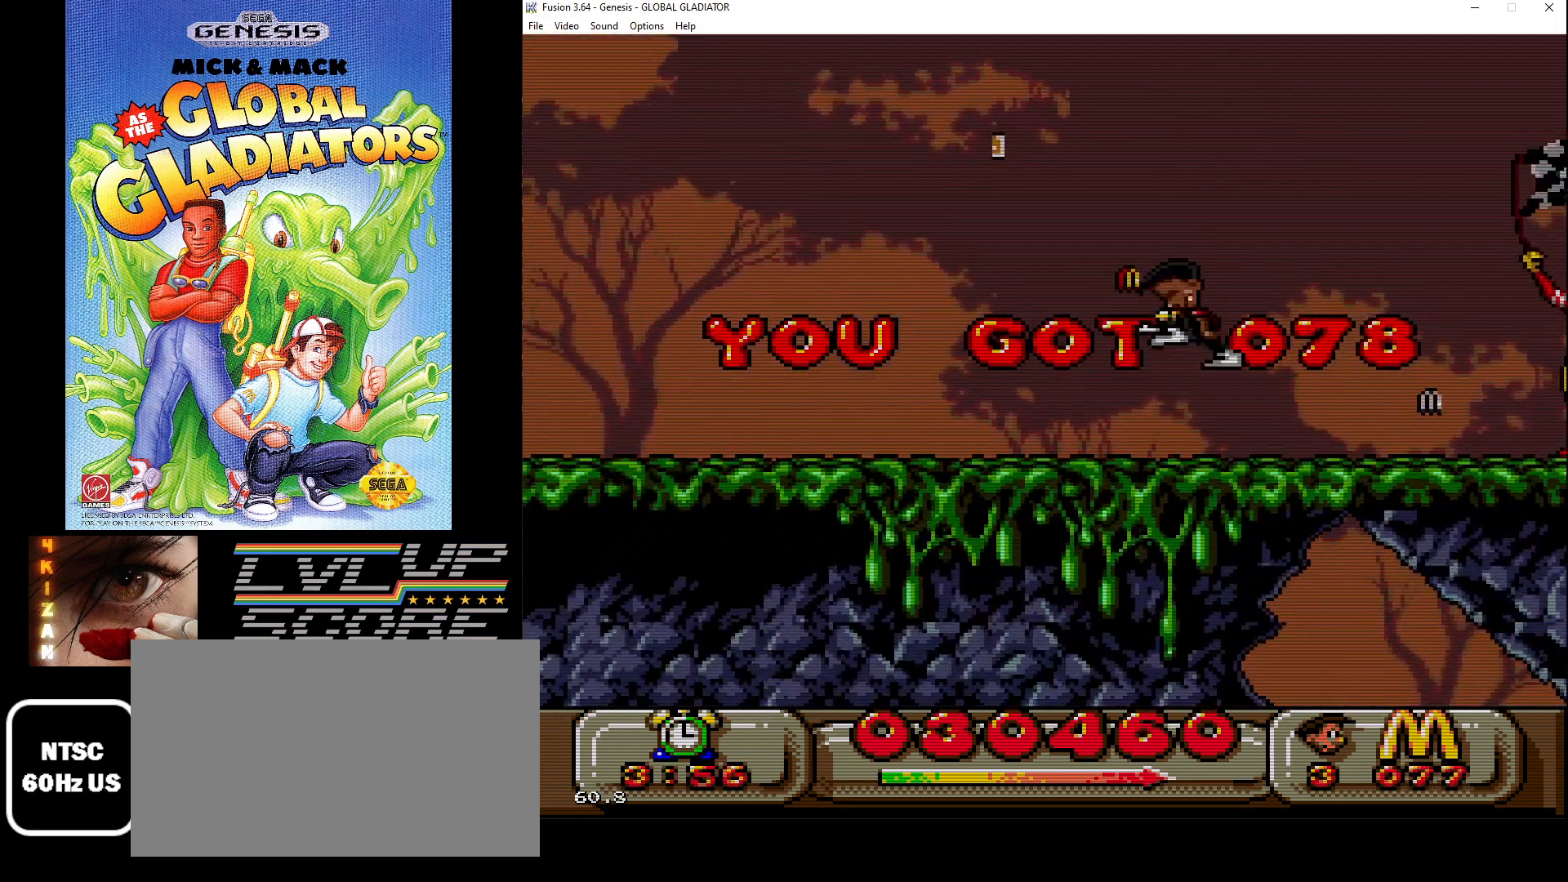
{"buttons": ["DPAD_RIGHT"], "events": [[67, "C", "up"], [400, "DPAD_DOWN", "down"], [400, "DPAD_LEFT", "up"], [450, "DPAD_RIGHT", "down"], [500, "DPAD_DOWN", "up"]]}
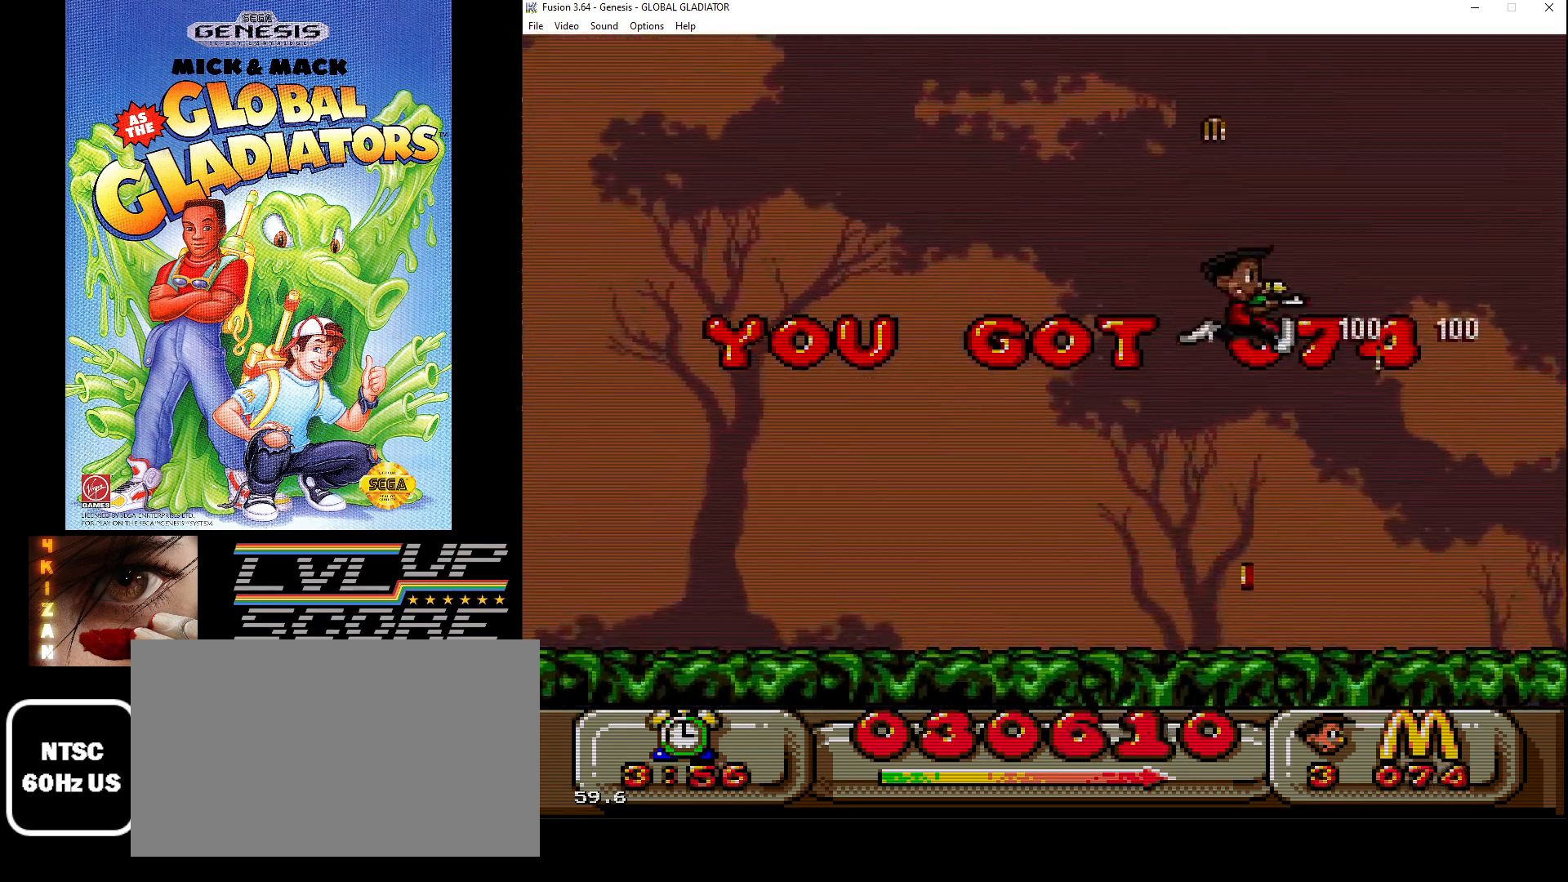
{"buttons": ["C", "DPAD_RIGHT"], "events": [[500, "C", "down"]]}
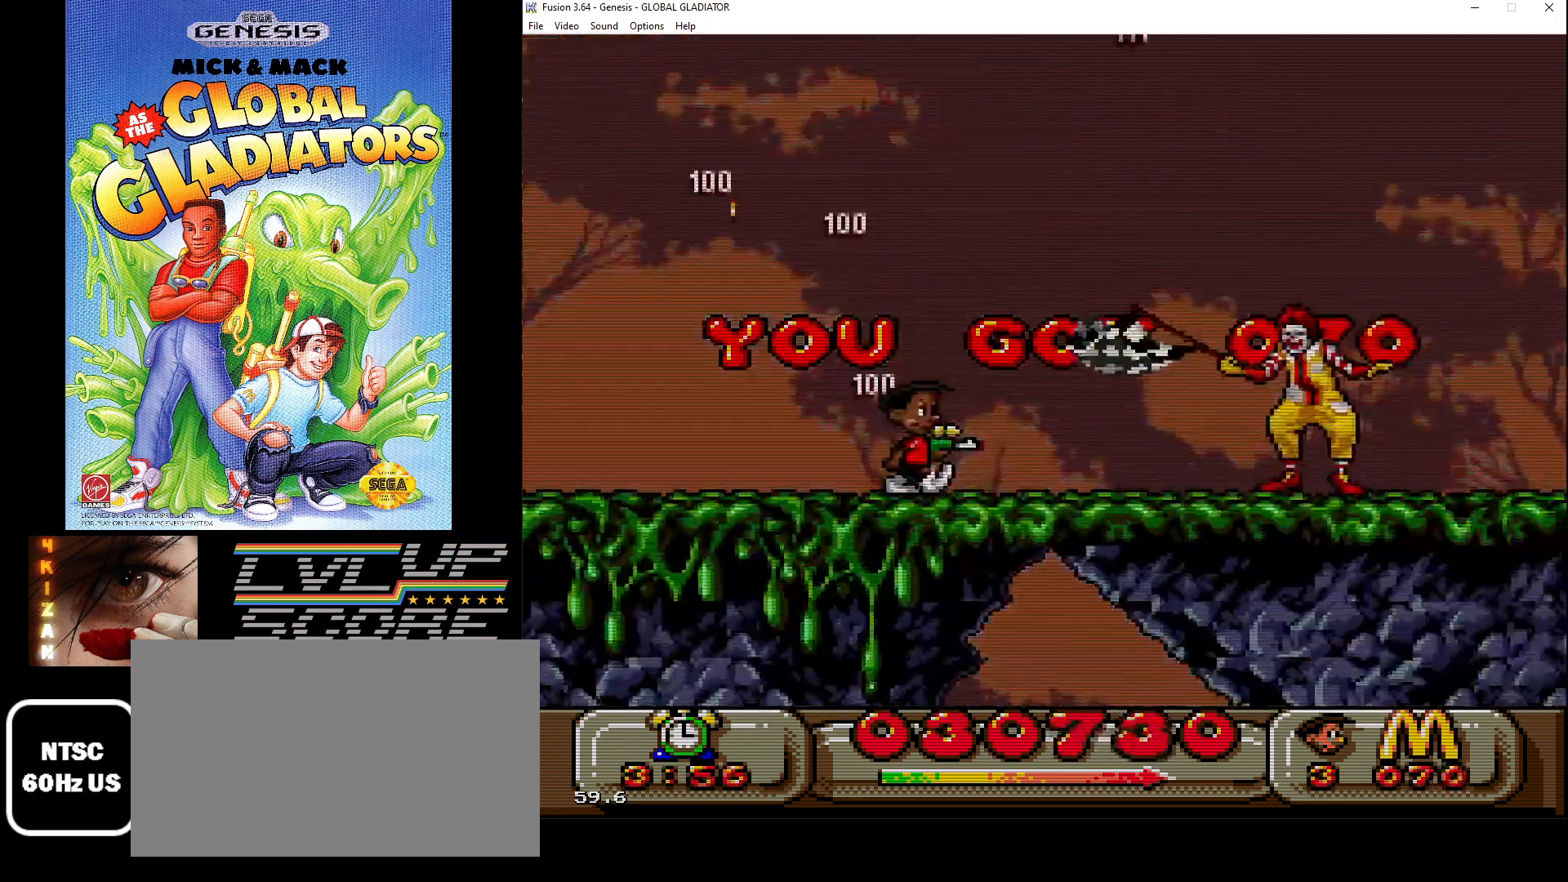
{"buttons": ["DPAD_RIGHT"], "events": [[350, "C", "up"]]}
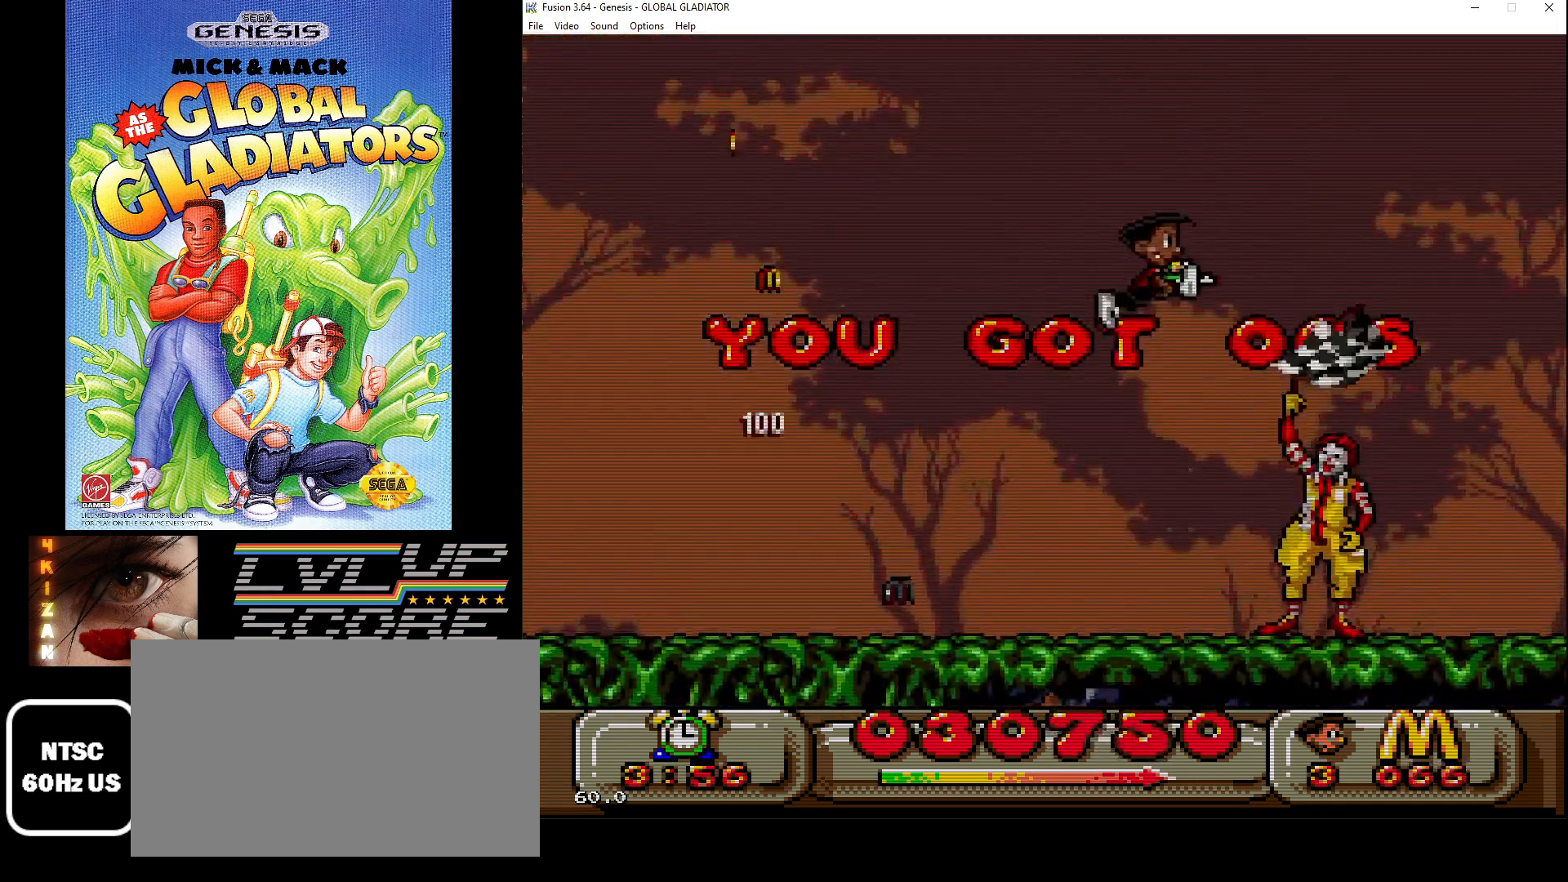
{"buttons": ["DPAD_LEFT"], "events": [[333, "DPAD_DOWN", "down"], [333, "DPAD_RIGHT", "up"], [383, "DPAD_DOWN", "up"], [383, "DPAD_LEFT", "down"]]}
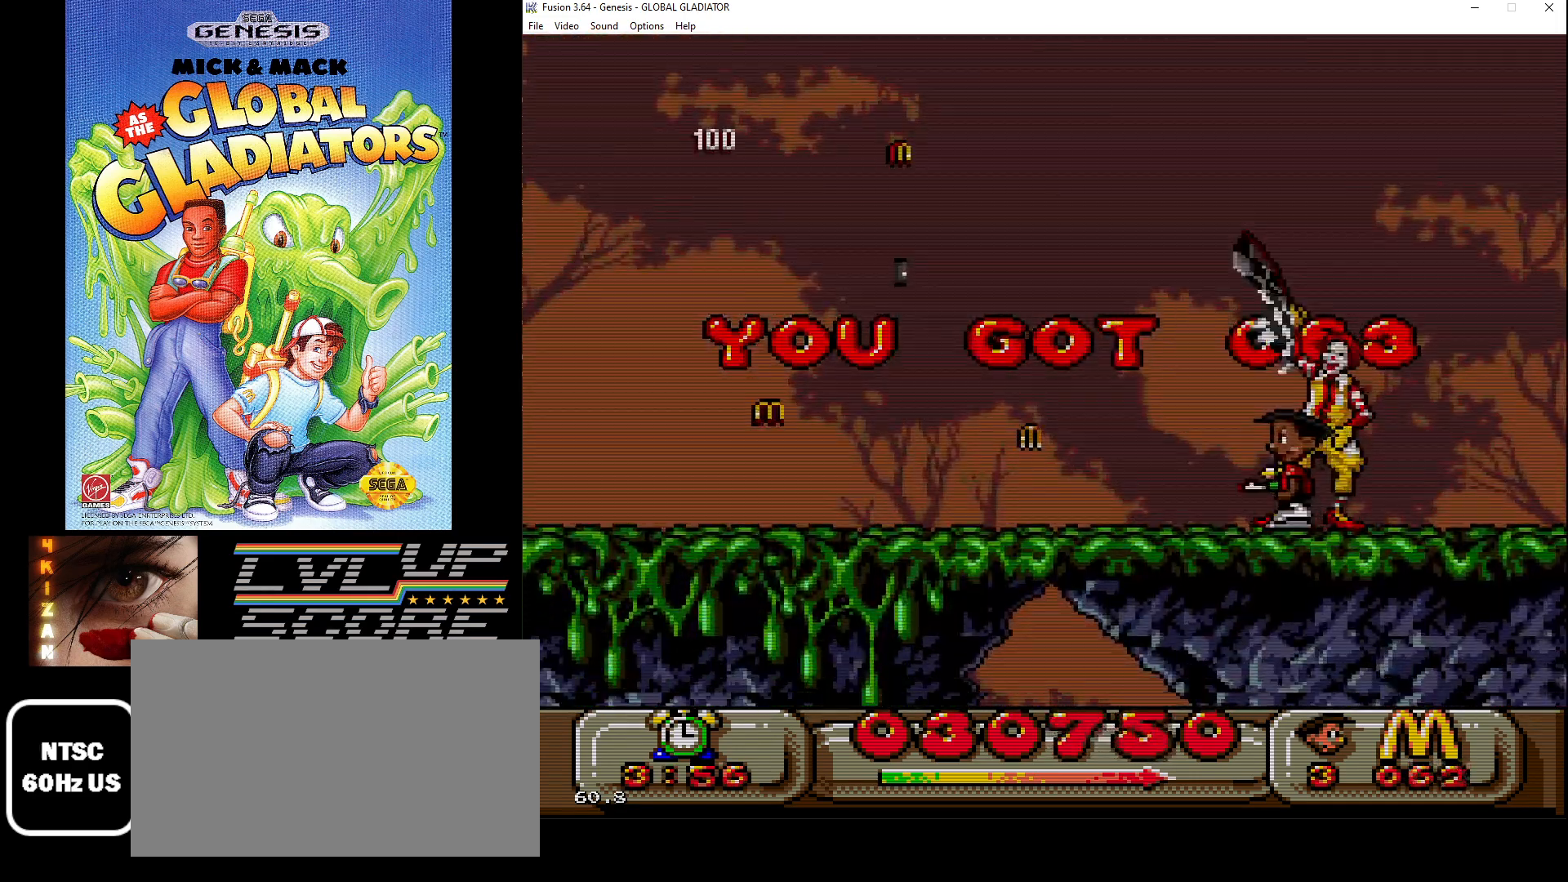
{"buttons": ["DPAD_LEFT"], "events": [[250, "C", "down"], [450, "C", "up"]]}
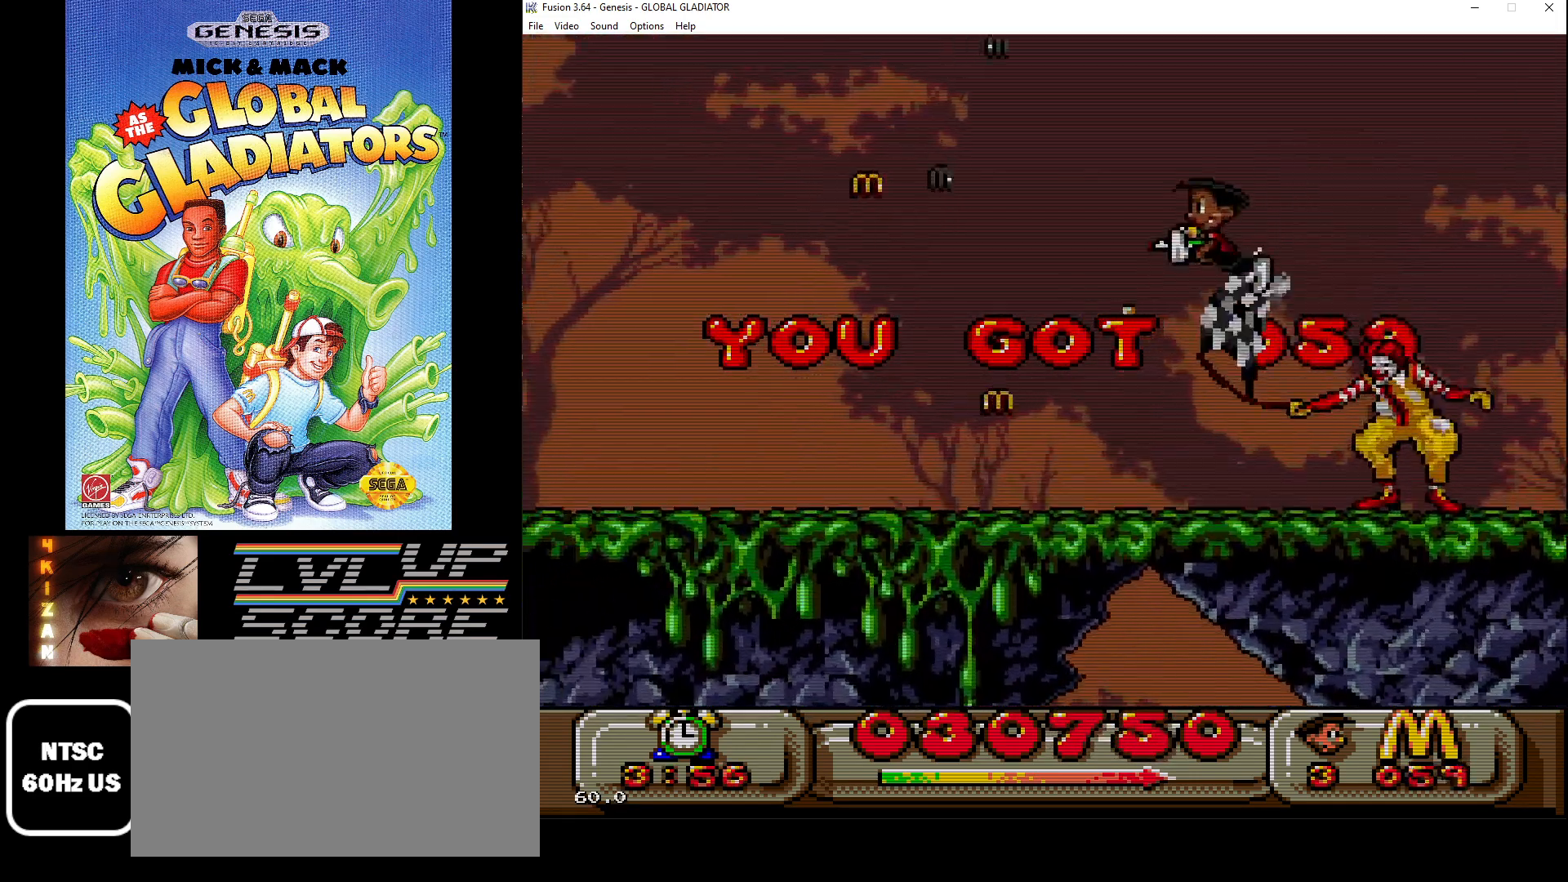
{"buttons": ["DPAD_LEFT"], "events": [[283, "DPAD_DOWN", "down"], [333, "DPAD_LEFT", "up"], [367, "DPAD_DOWN", "up"], [417, "DPAD_LEFT", "down"]]}
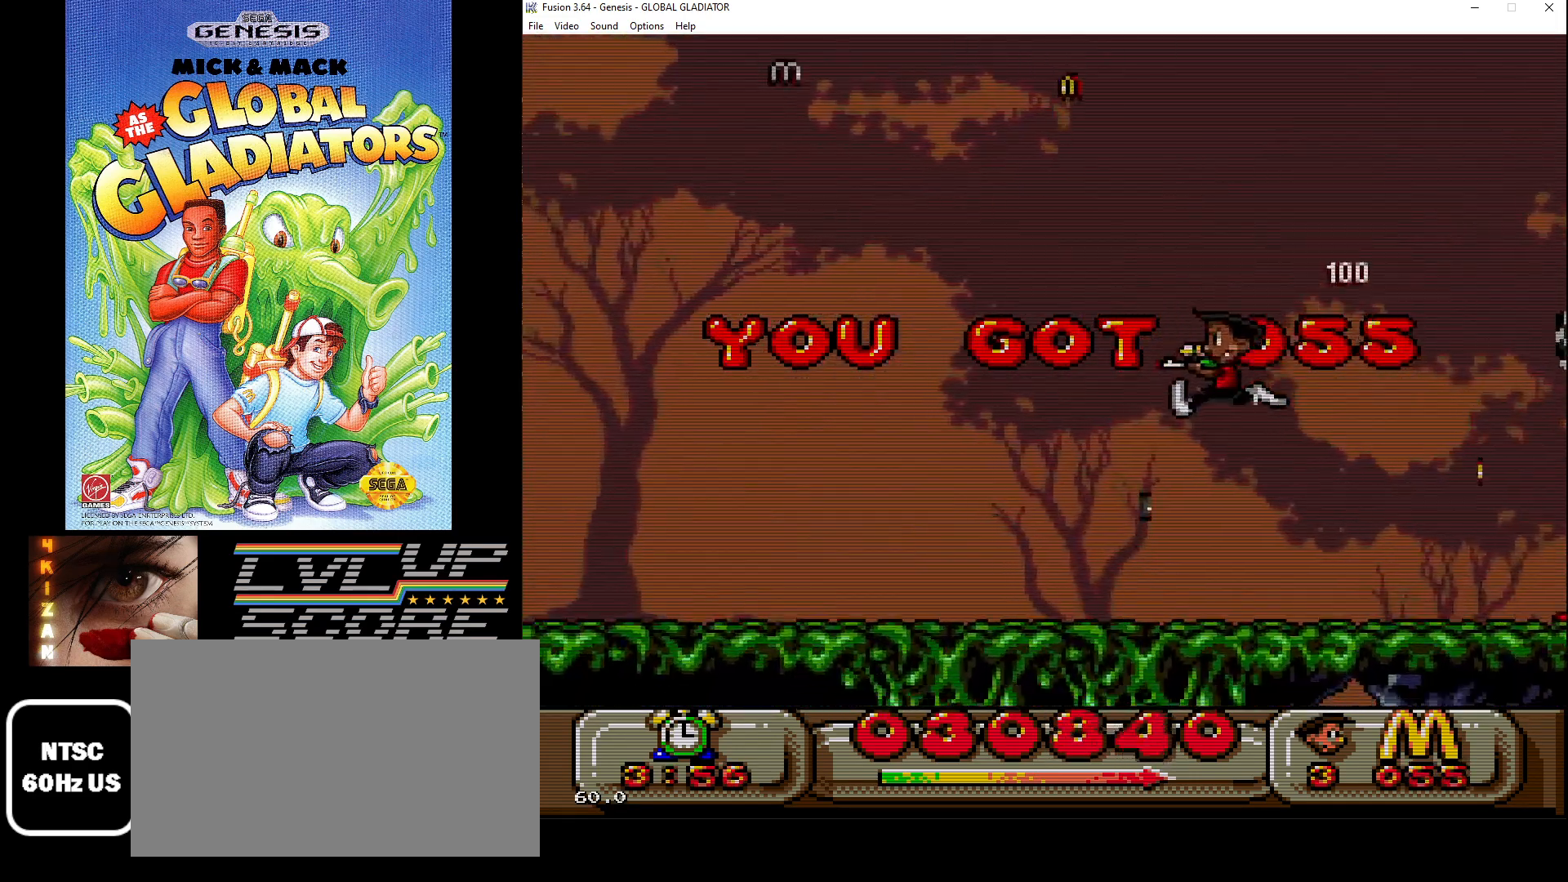
{"buttons": ["C", "DPAD_LEFT"], "events": [[267, "C", "down"]]}
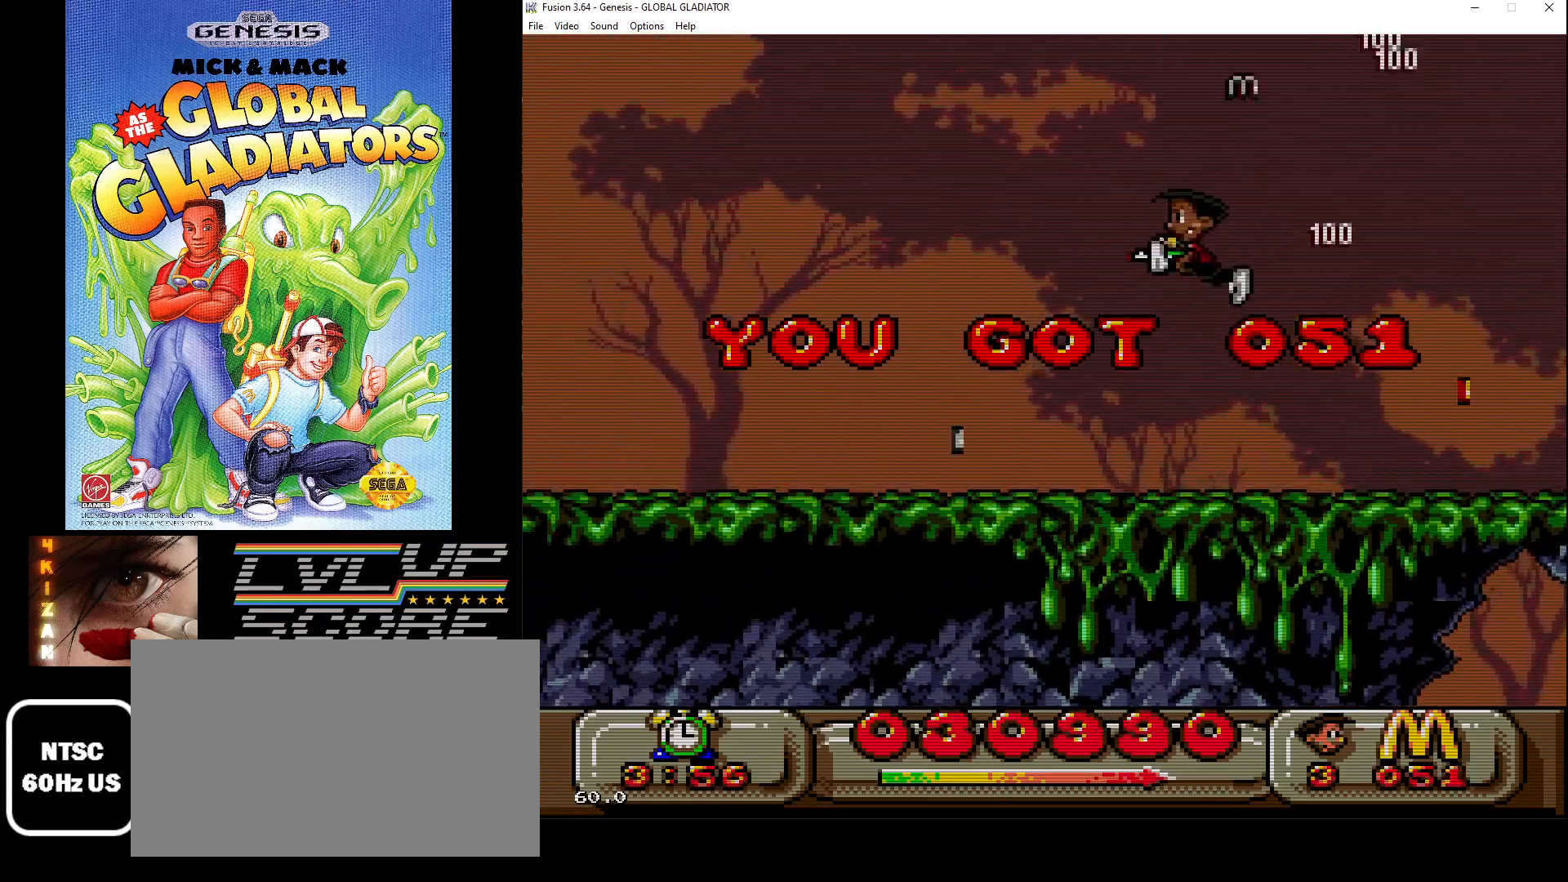
{"buttons": ["DPAD_LEFT"], "events": [[200, "C", "up"], [450, "DPAD_DOWN", "down"], [500, "DPAD_DOWN", "up"]]}
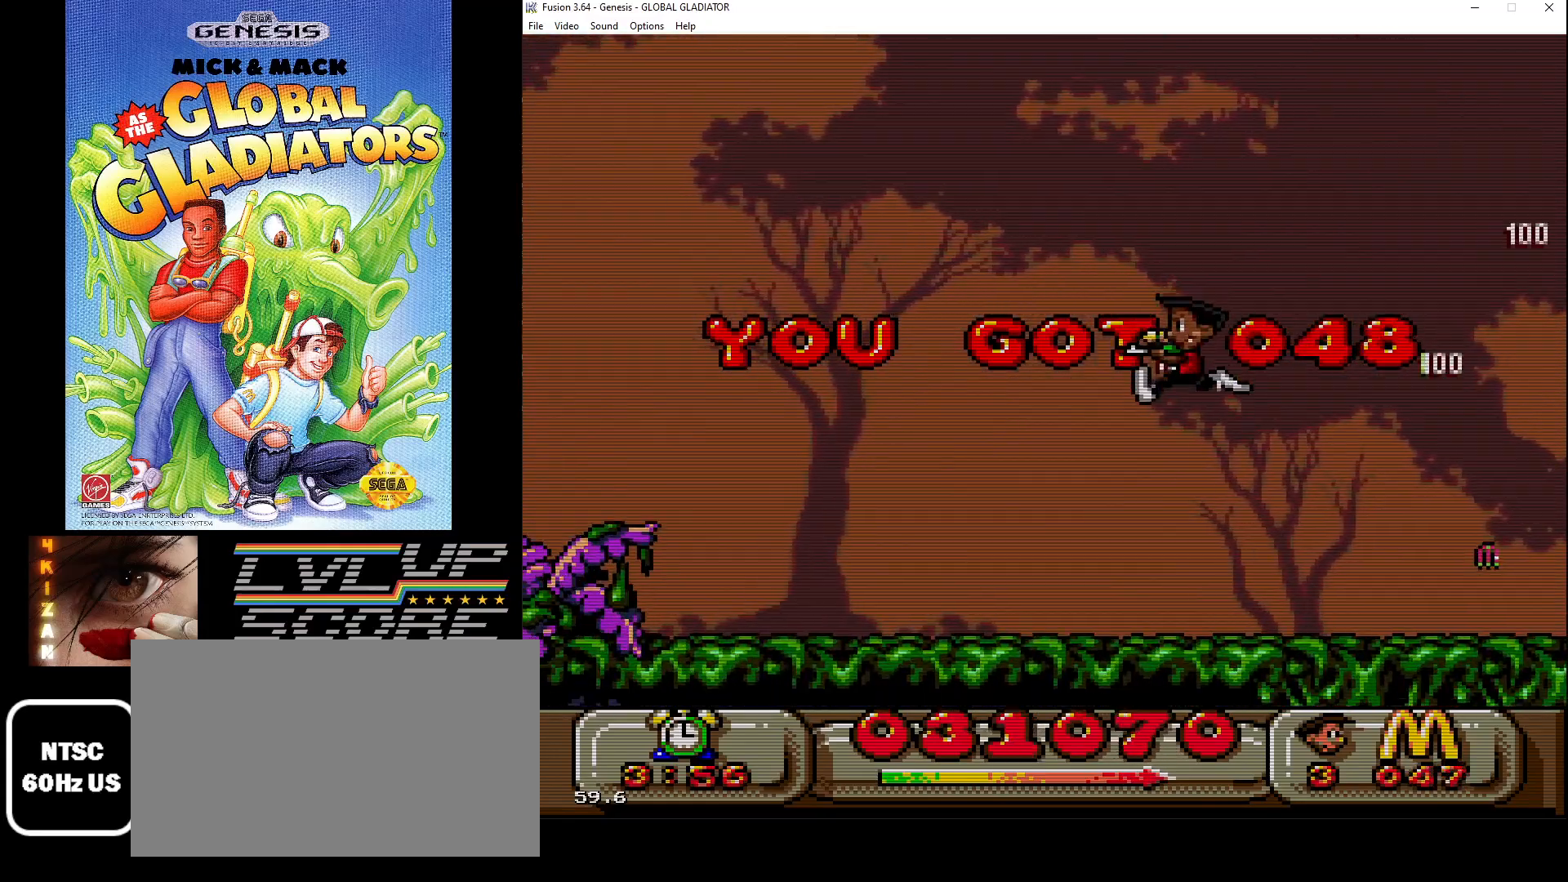
{"buttons": ["C", "DPAD_RIGHT"], "events": [[50, "DPAD_DOWN", "down"], [50, "DPAD_LEFT", "up"], [100, "DPAD_DOWN", "up"], [100, "DPAD_RIGHT", "down"], [383, "C", "down"]]}
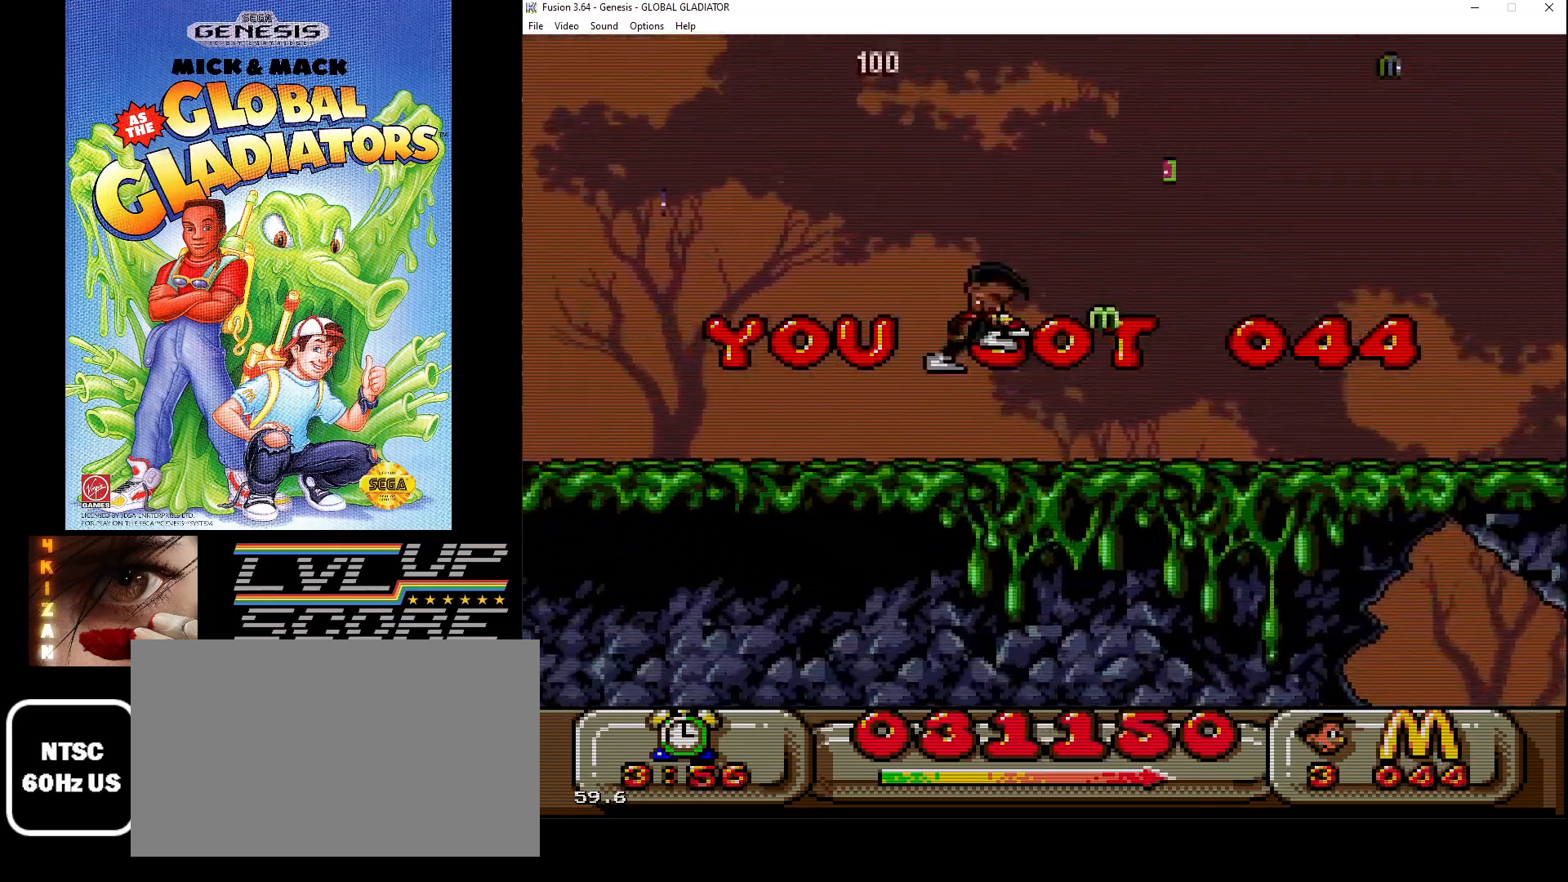
{"buttons": ["C", "DPAD_RIGHT"], "events": []}
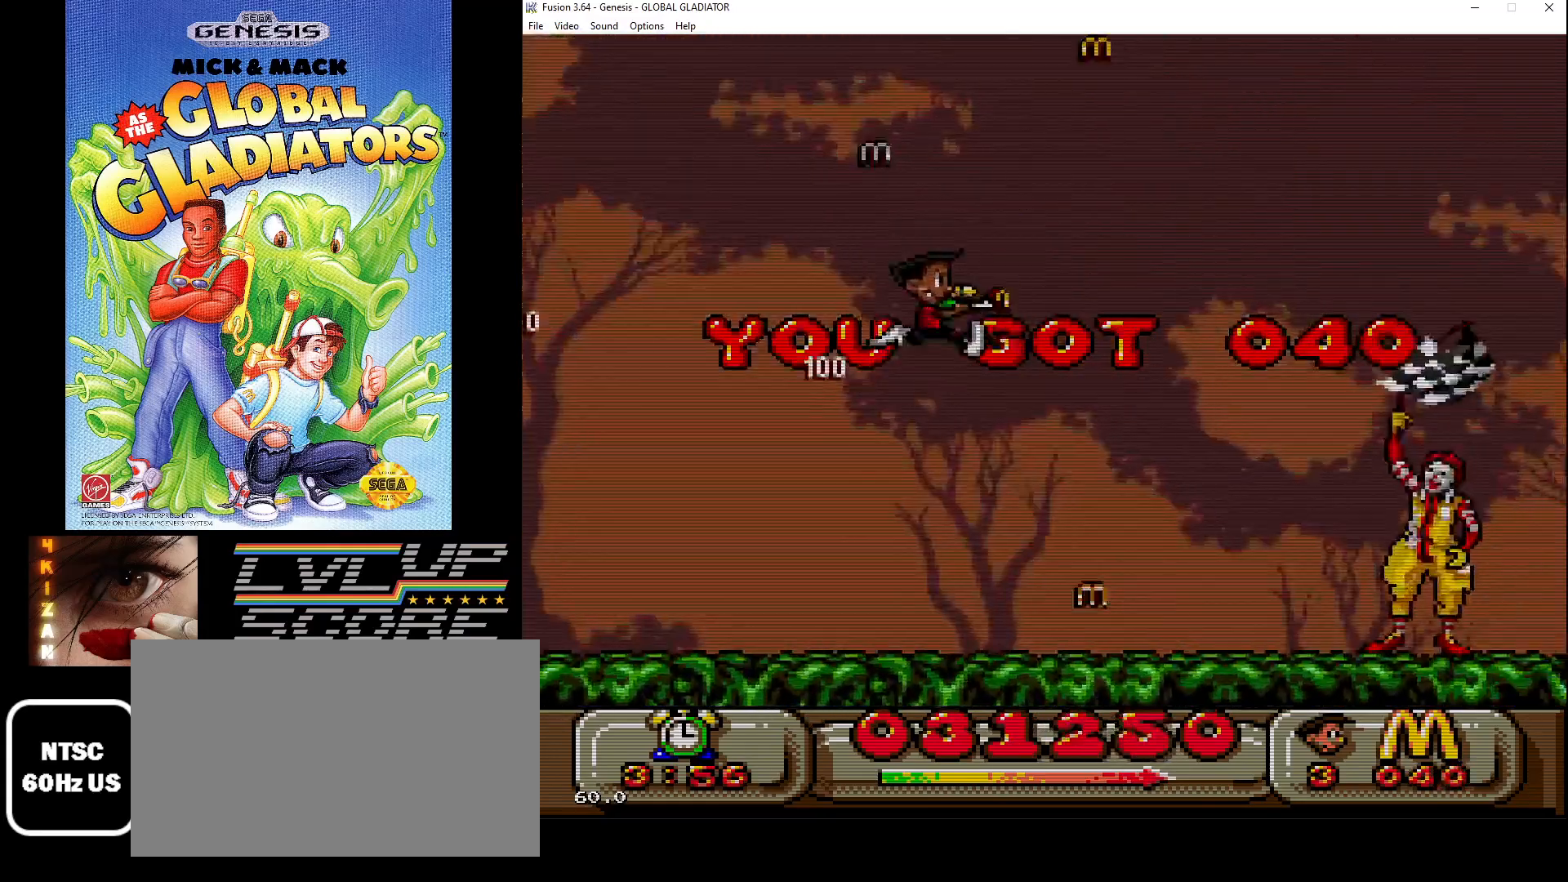
{"buttons": ["C", "DPAD_RIGHT"], "events": [[17, "C", "up"], [483, "C", "down"]]}
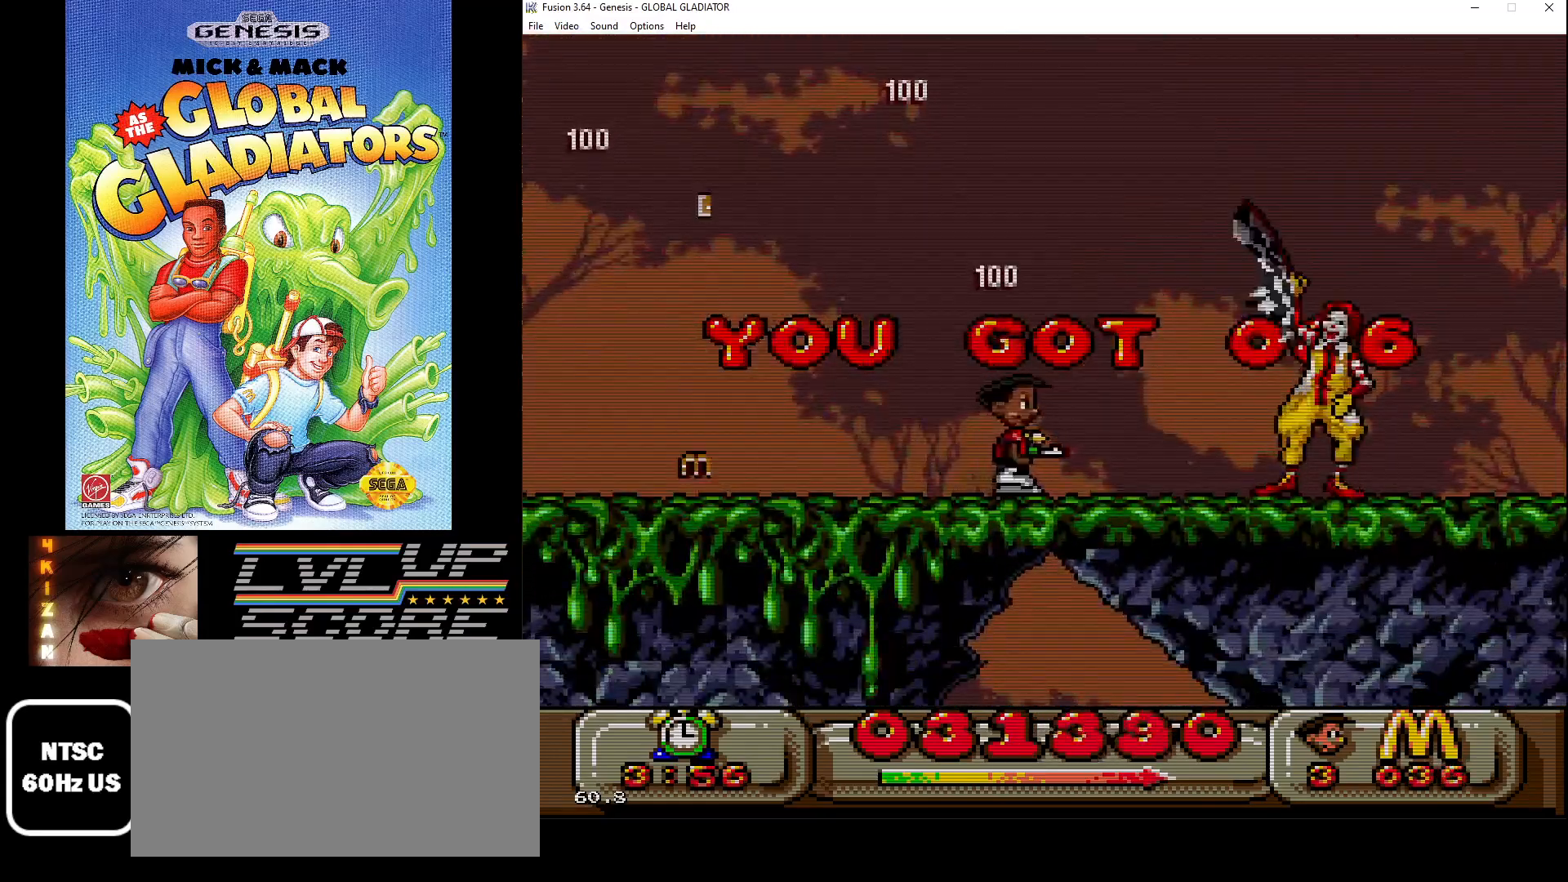
{"buttons": ["DPAD_RIGHT"], "events": [[333, "C", "up"]]}
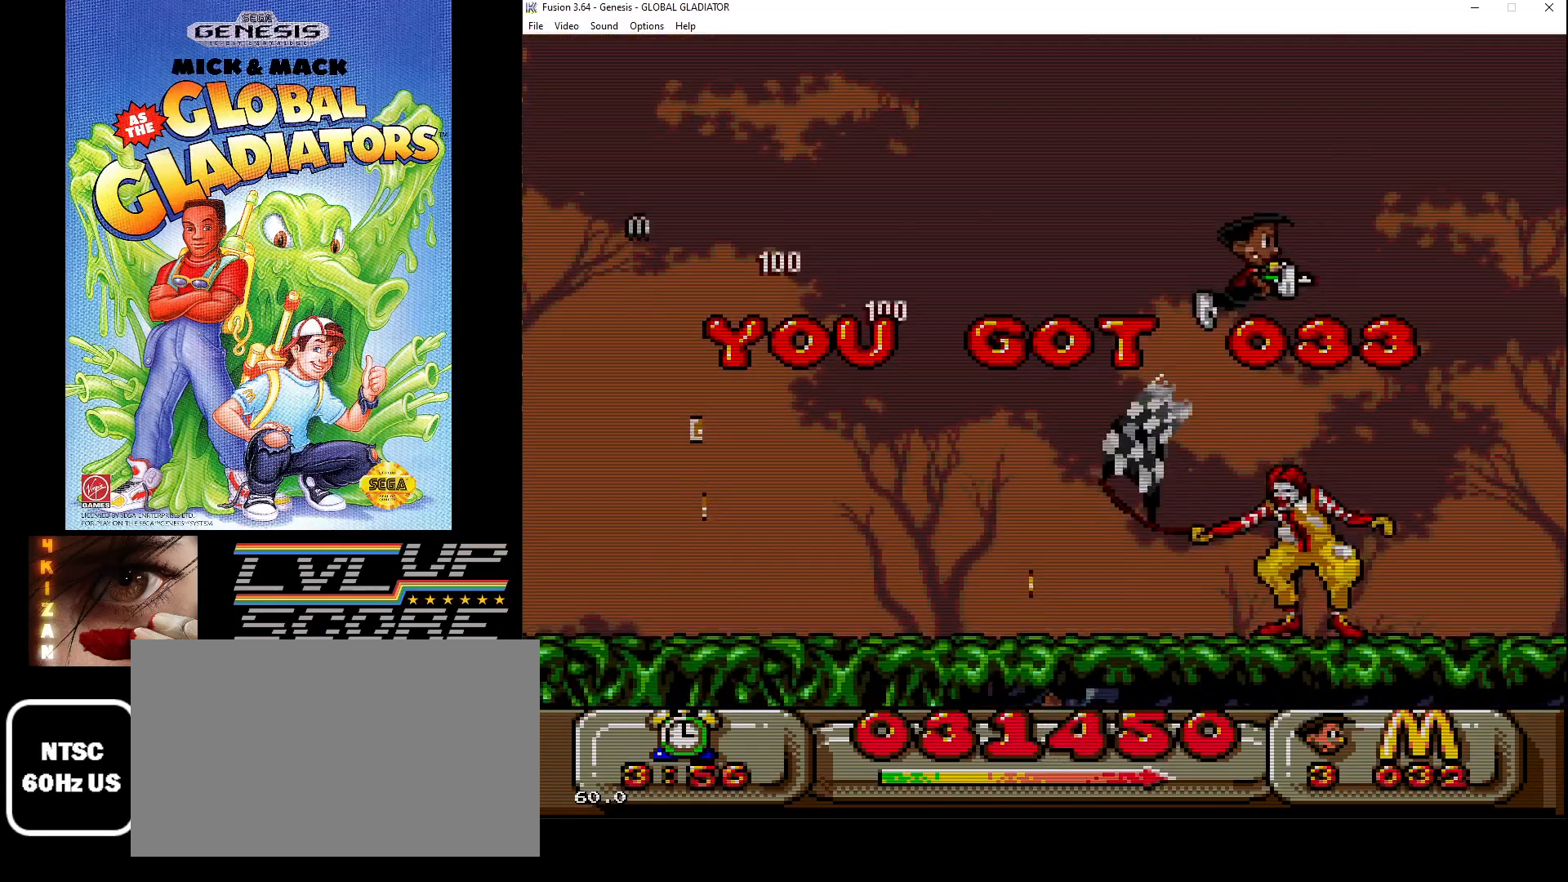
{"buttons": ["DPAD_DOWN", "DPAD_LEFT"], "events": [[33, "DPAD_DOWN", "down"], [50, "DPAD_RIGHT", "up"], [83, "DPAD_LEFT", "down"]]}
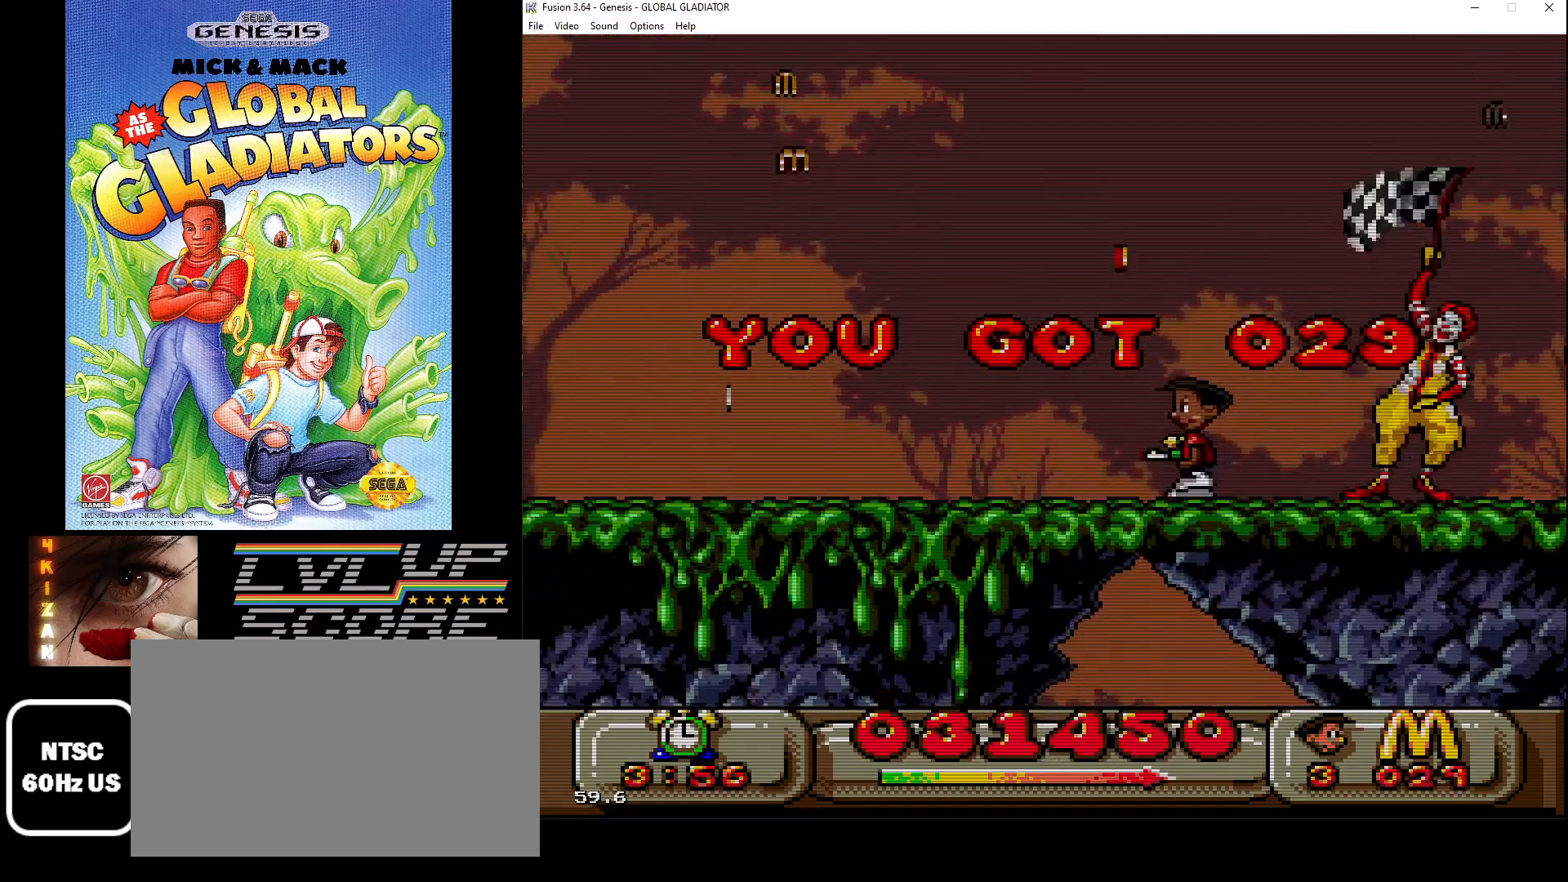
{"buttons": ["C", "DPAD_RIGHT"], "events": [[50, "C", "down"], [117, "DPAD_DOWN", "up"], [367, "DPAD_LEFT", "up"], [417, "DPAD_LEFT", "down"], [433, "DPAD_DOWN", "down"], [433, "DPAD_LEFT", "up"], [467, "DPAD_RIGHT", "down"], [500, "DPAD_DOWN", "up"]]}
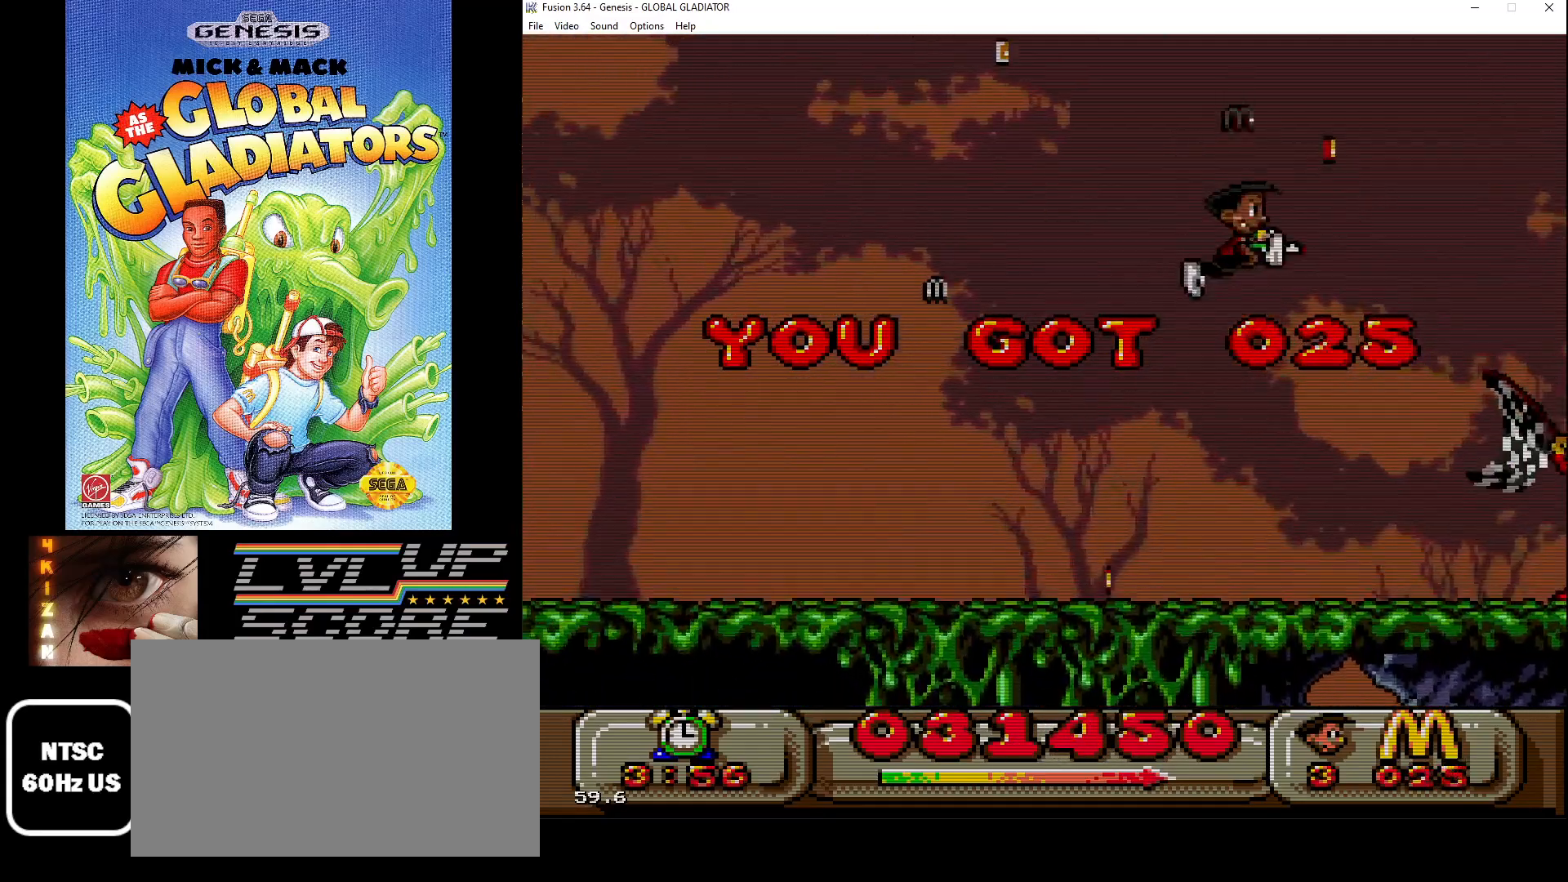
{"buttons": ["DPAD_LEFT"], "events": [[133, "DPAD_LEFT", "down"], [133, "DPAD_RIGHT", "up"], [183, "C", "up"]]}
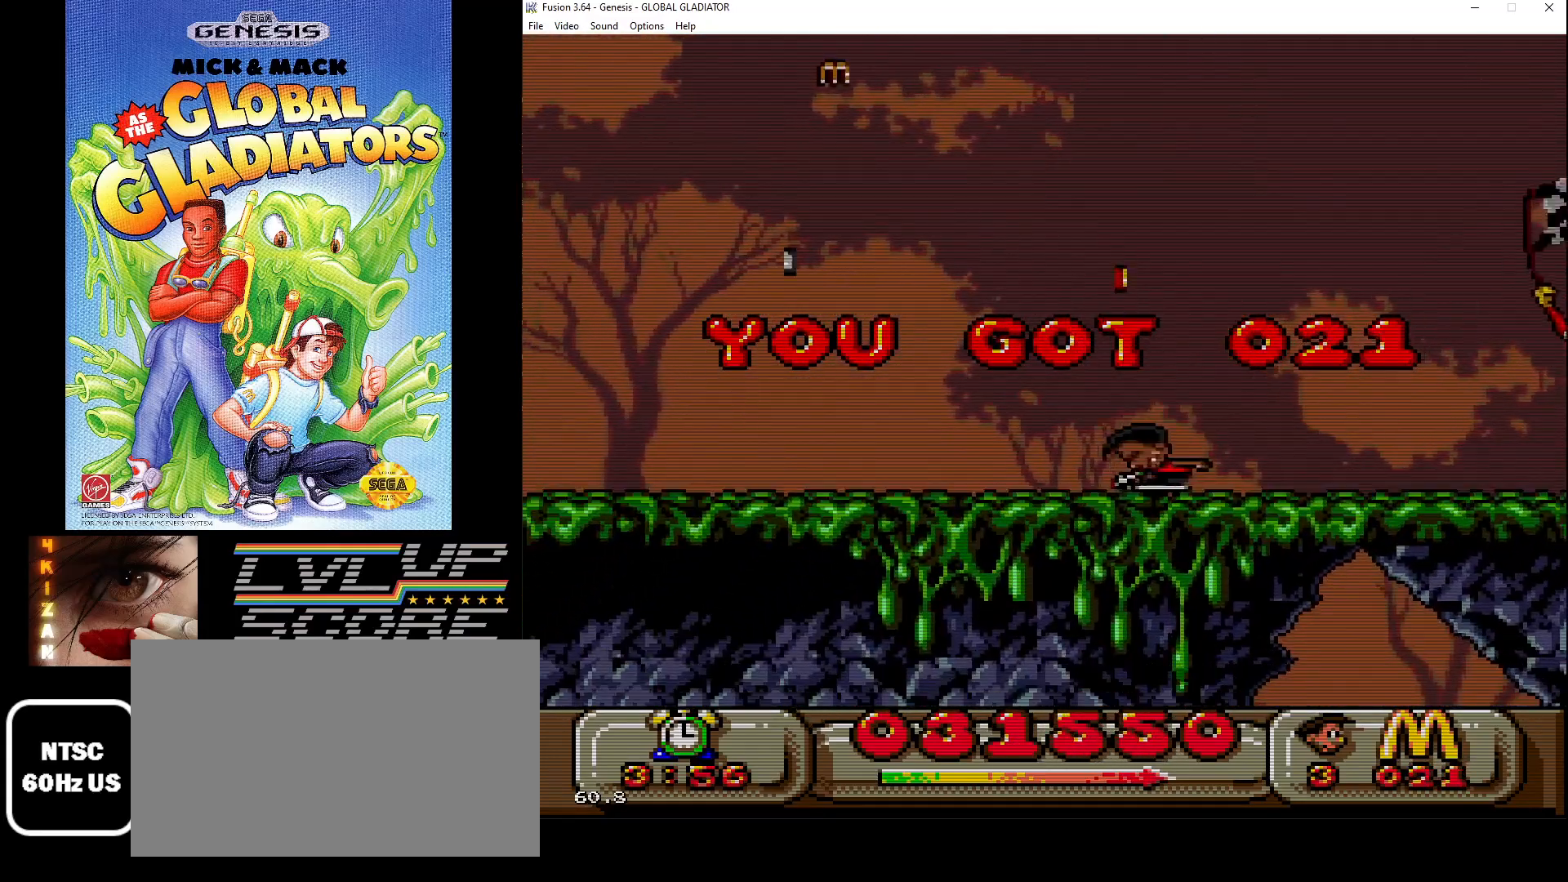
{"buttons": ["DPAD_LEFT"], "events": [[67, "C", "down"], [117, "DPAD_LEFT", "up"], [133, "DPAD_LEFT", "down"], [483, "C", "up"]]}
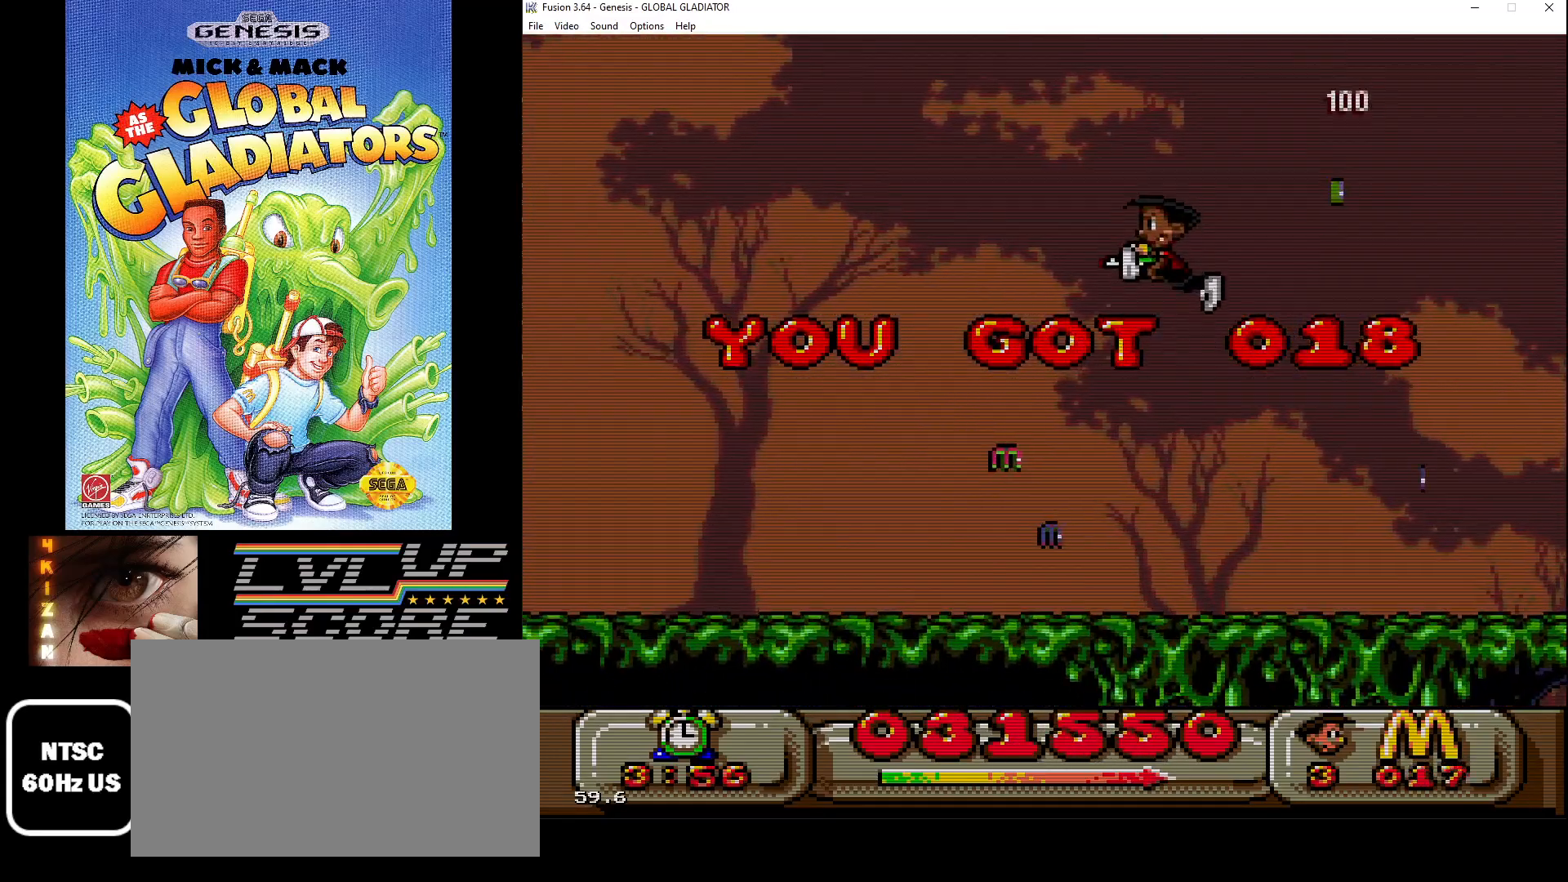
{"buttons": ["DPAD_RIGHT"], "events": [[117, "DPAD_DOWN", "down"], [350, "DPAD_LEFT", "up"], [350, "DPAD_RIGHT", "down"], [417, "DPAD_DOWN", "up"]]}
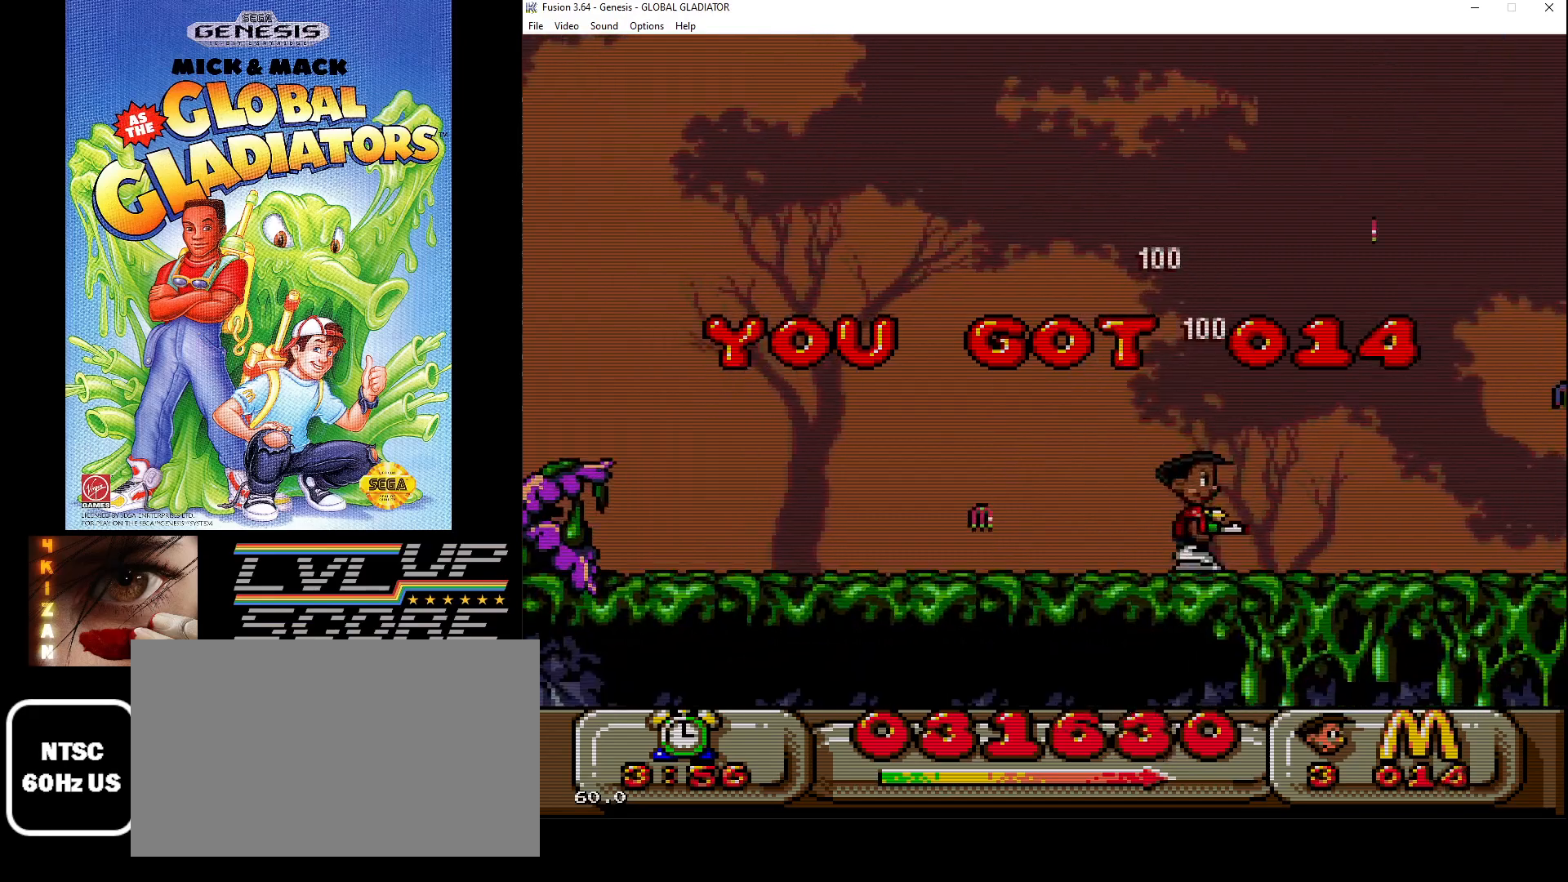
{"buttons": ["DPAD_RIGHT"], "events": [[133, "C", "down"], [367, "C", "up"]]}
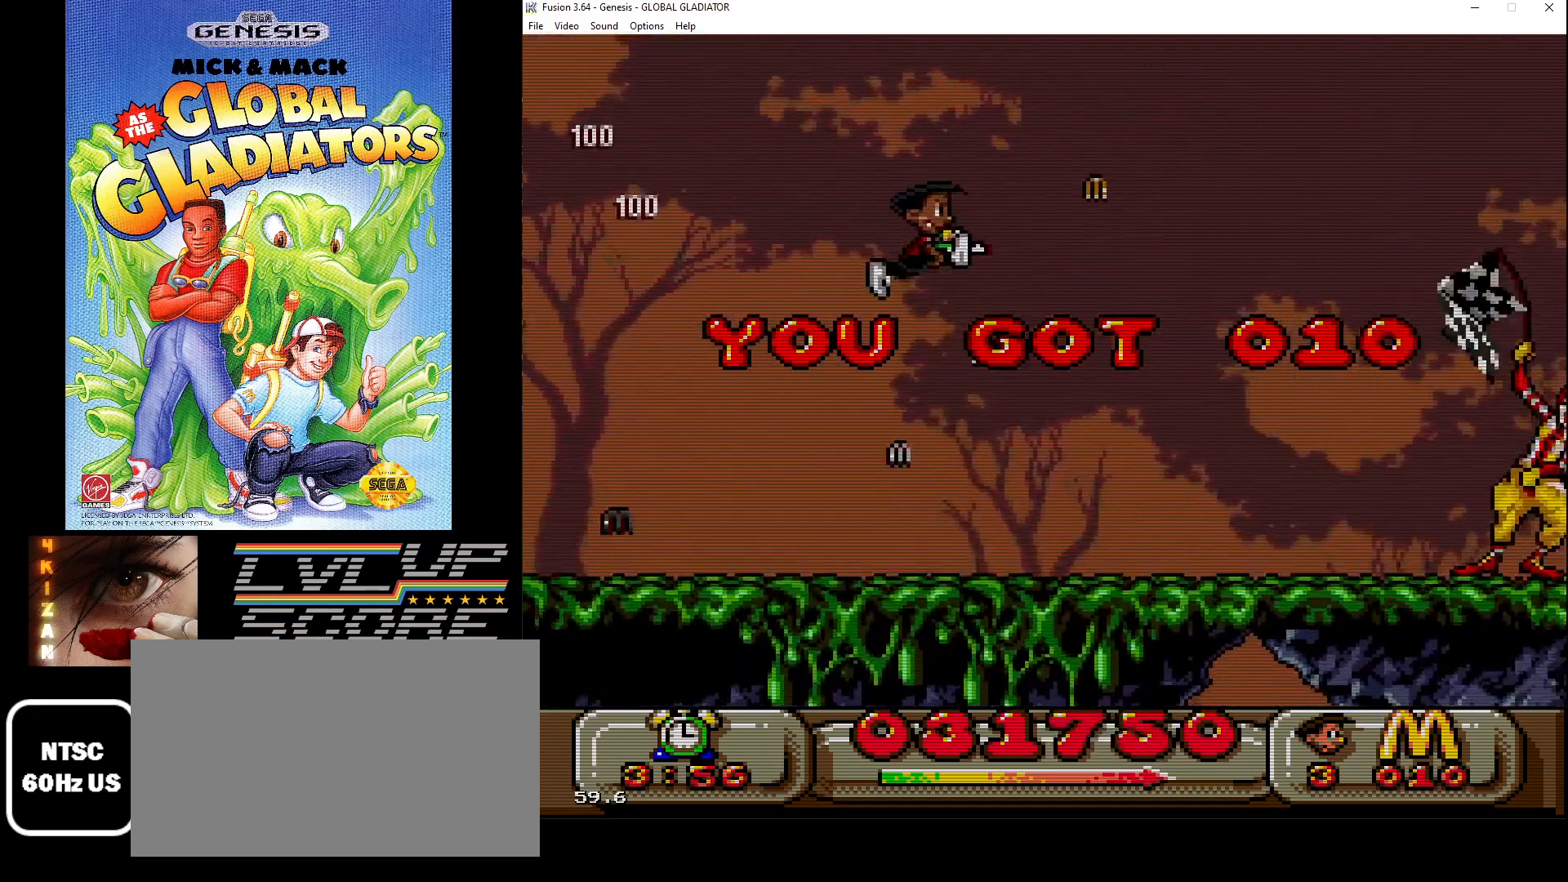
{"buttons": ["DPAD_LEFT"], "events": [[283, "DPAD_RIGHT", "up"], [317, "DPAD_LEFT", "down"]]}
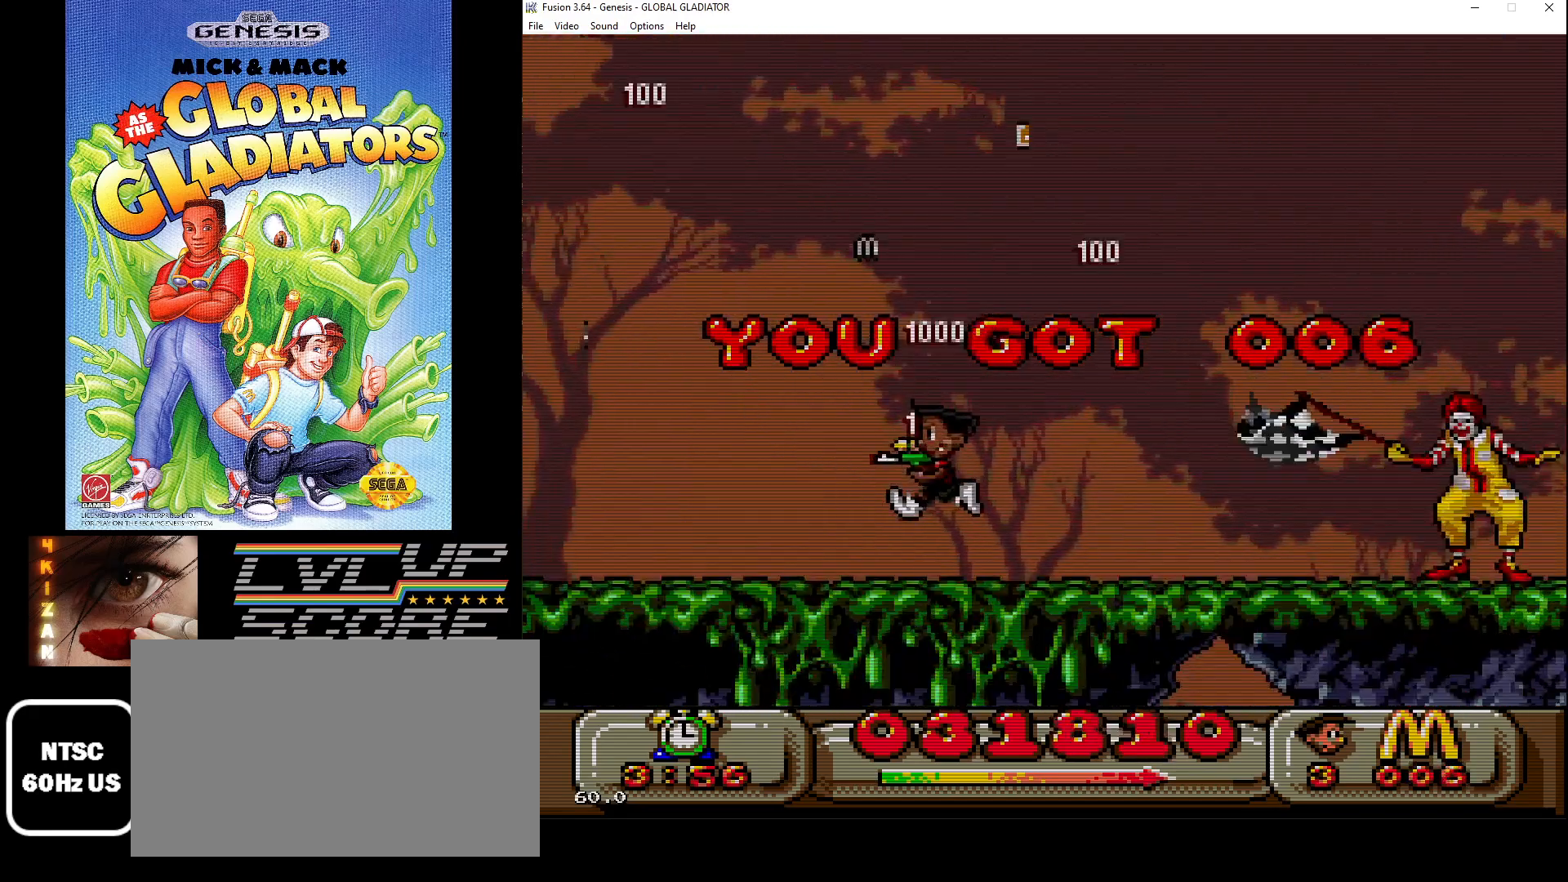
{"buttons": ["DPAD_RIGHT"], "events": [[150, "DPAD_DOWN", "down"], [150, "DPAD_LEFT", "up"], [183, "C", "down"], [183, "DPAD_RIGHT", "down"], [233, "DPAD_DOWN", "up"], [467, "C", "up"]]}
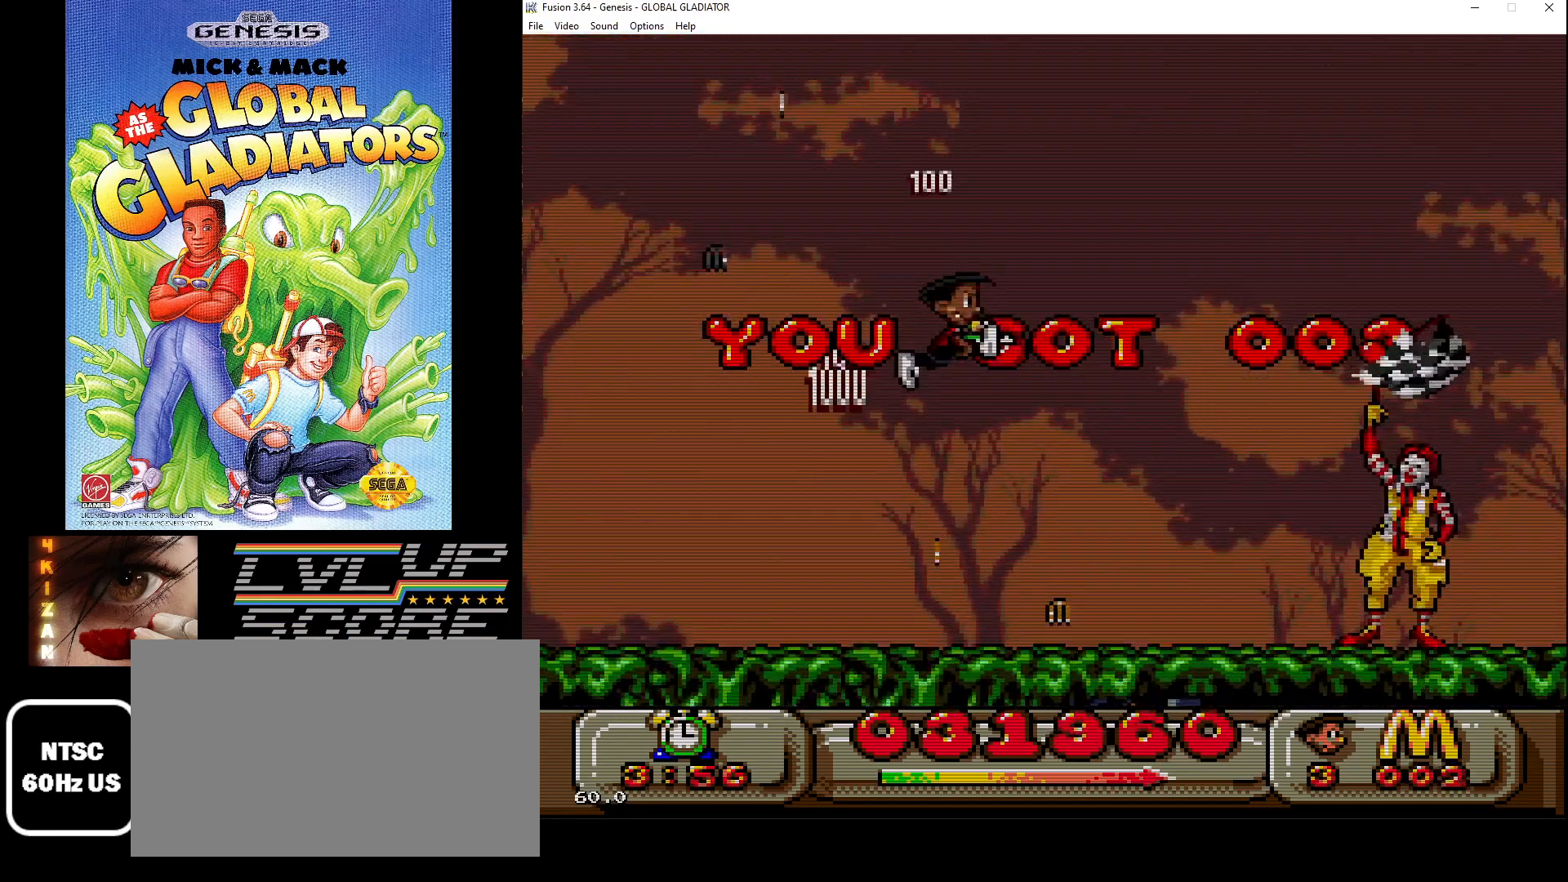
{"buttons": ["DPAD_DOWN", "DPAD_LEFT"], "events": [[233, "DPAD_DOWN", "down"], [267, "DPAD_LEFT", "down"], [267, "DPAD_RIGHT", "up"]]}
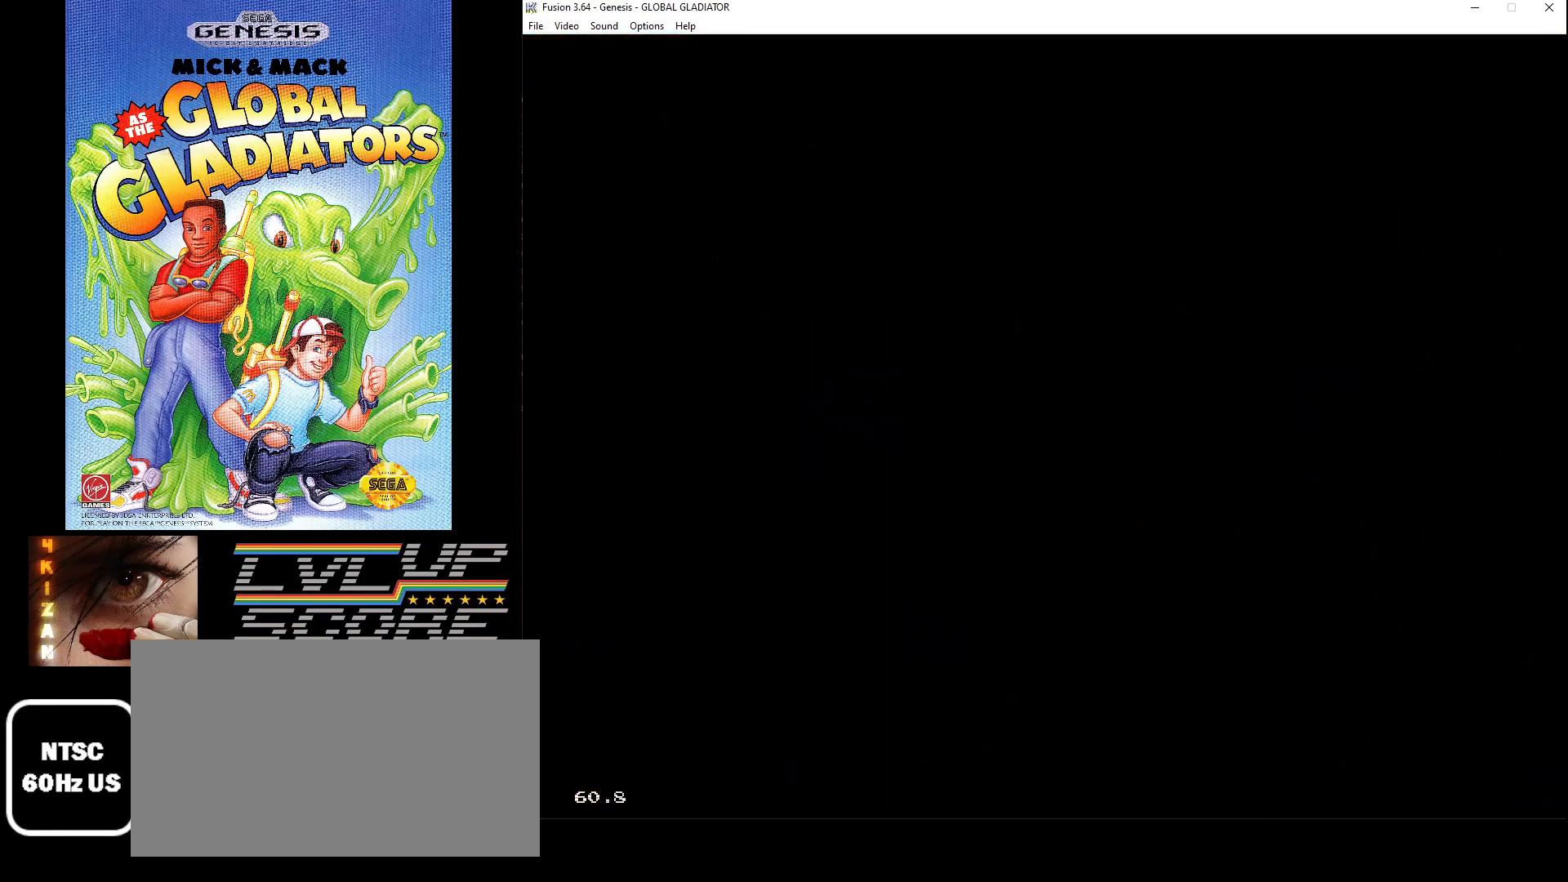
{"buttons": [], "events": [[67, "DPAD_DOWN", "up"], [150, "DPAD_LEFT", "up"]]}